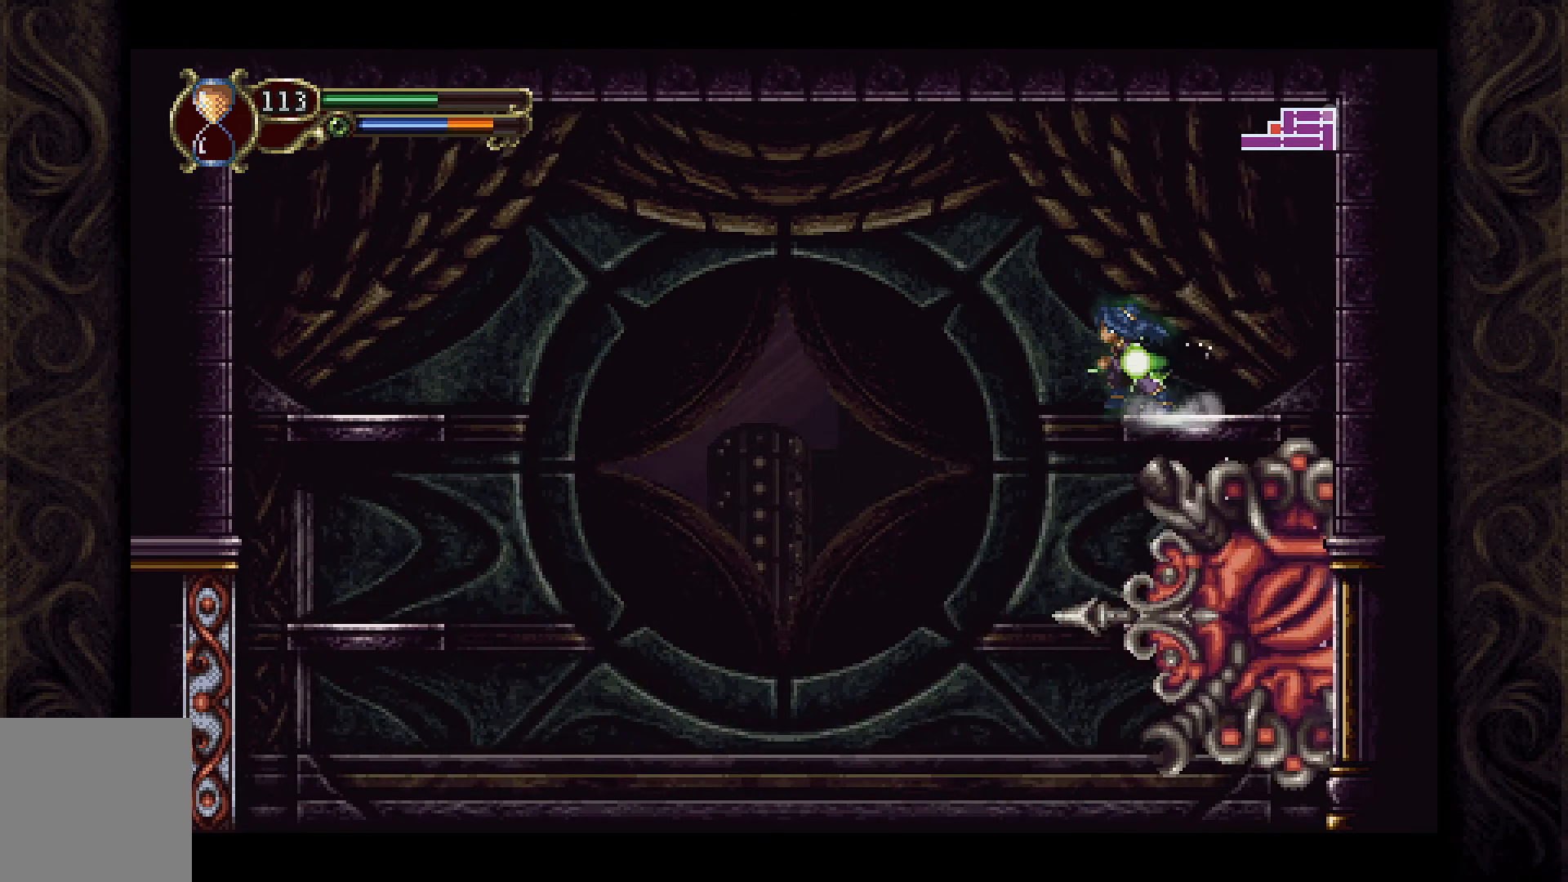
Gameplay with a controller (Xbox layout); each line is a JSON object with the inputs held at the frame after it. "events" lists button and stick changes between this image and that frame as [ms after this image, input, new state], when the widget could be followed in between.
{"buttons": ["DPAD_RIGHT"], "left_stick": "center", "right_stick": "center", "events": [[367, "DPAD_LEFT", "up"], [400, "B", "up"], [400, "DPAD_RIGHT", "down"]]}
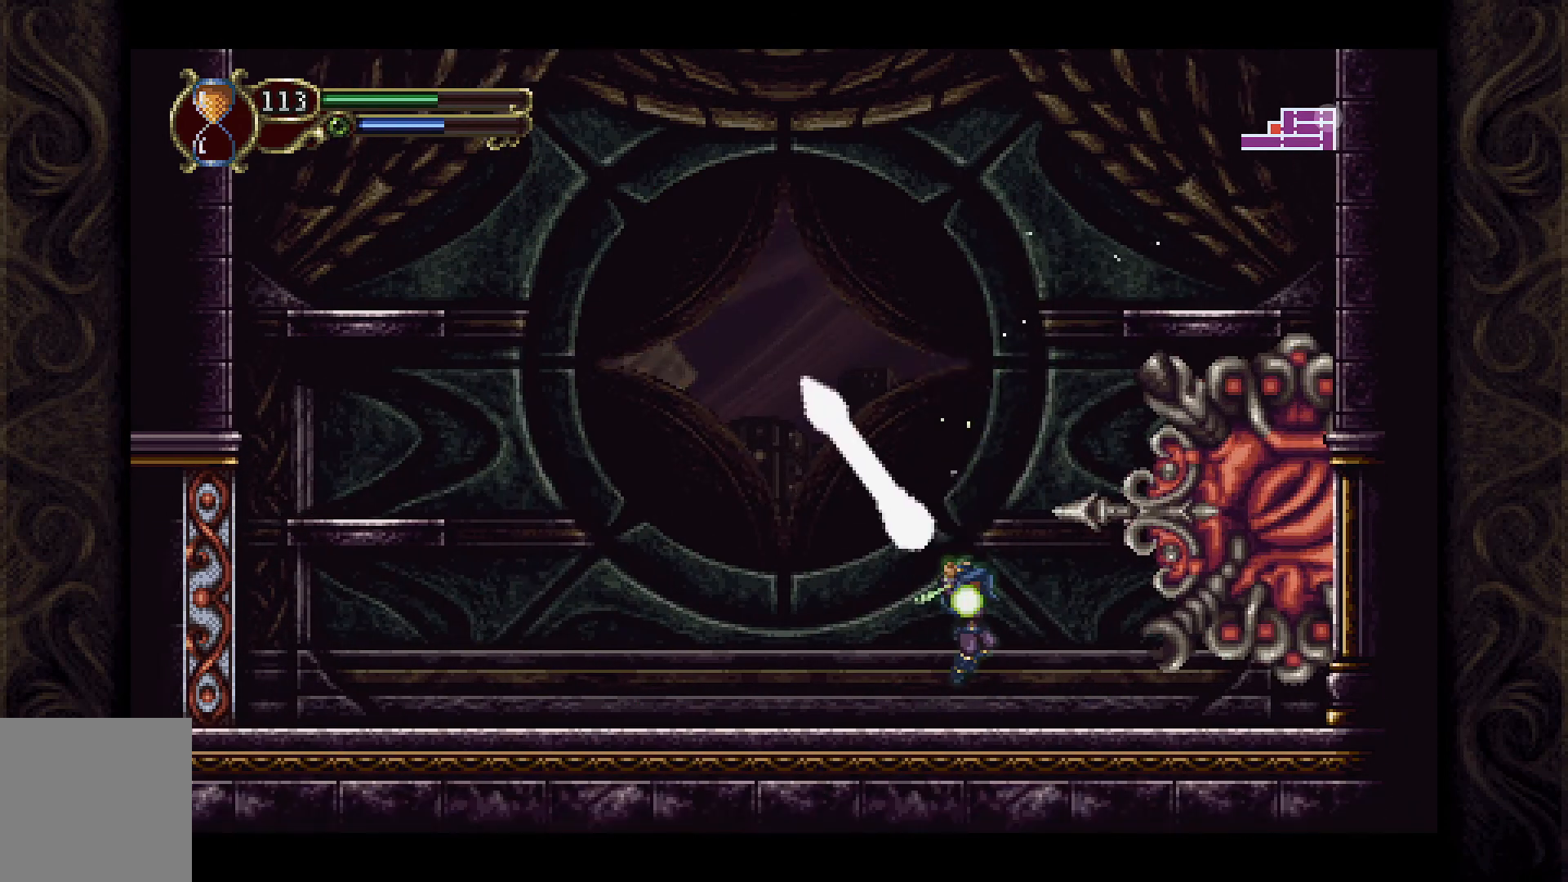
{"buttons": ["DPAD_LEFT"], "left_stick": "center", "right_stick": "center", "events": [[100, "DPAD_RIGHT", "up"], [367, "DPAD_LEFT", "down"]]}
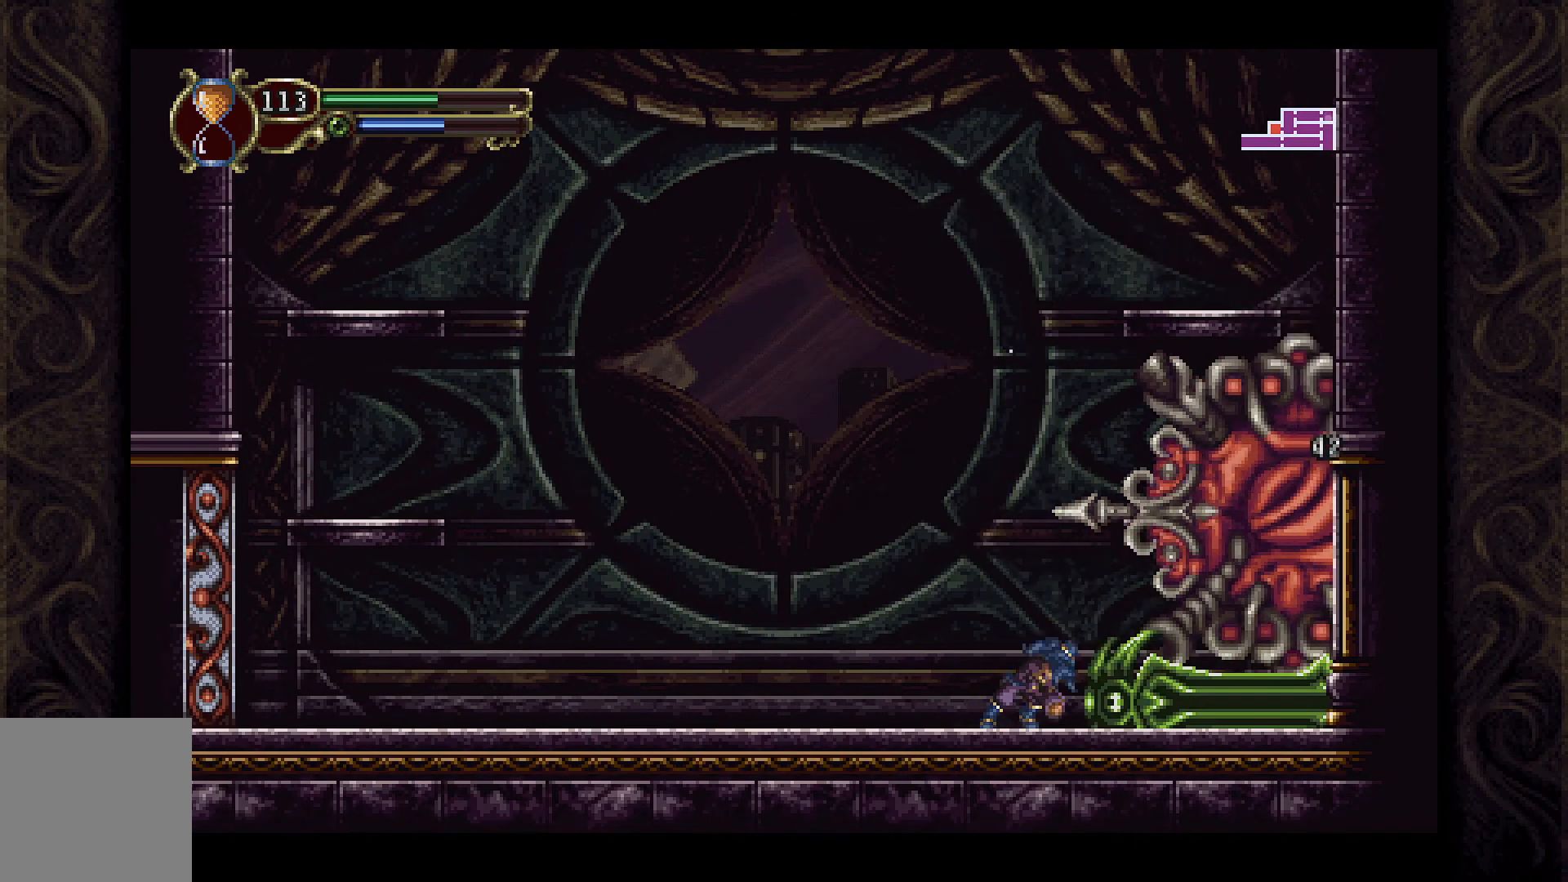
{"buttons": [], "left_stick": "center", "right_stick": "center", "events": [[300, "DPAD_LEFT", "up"], [333, "DPAD_RIGHT", "down"], [433, "X", "down"], [500, "DPAD_RIGHT", "up"], [500, "X", "up"]]}
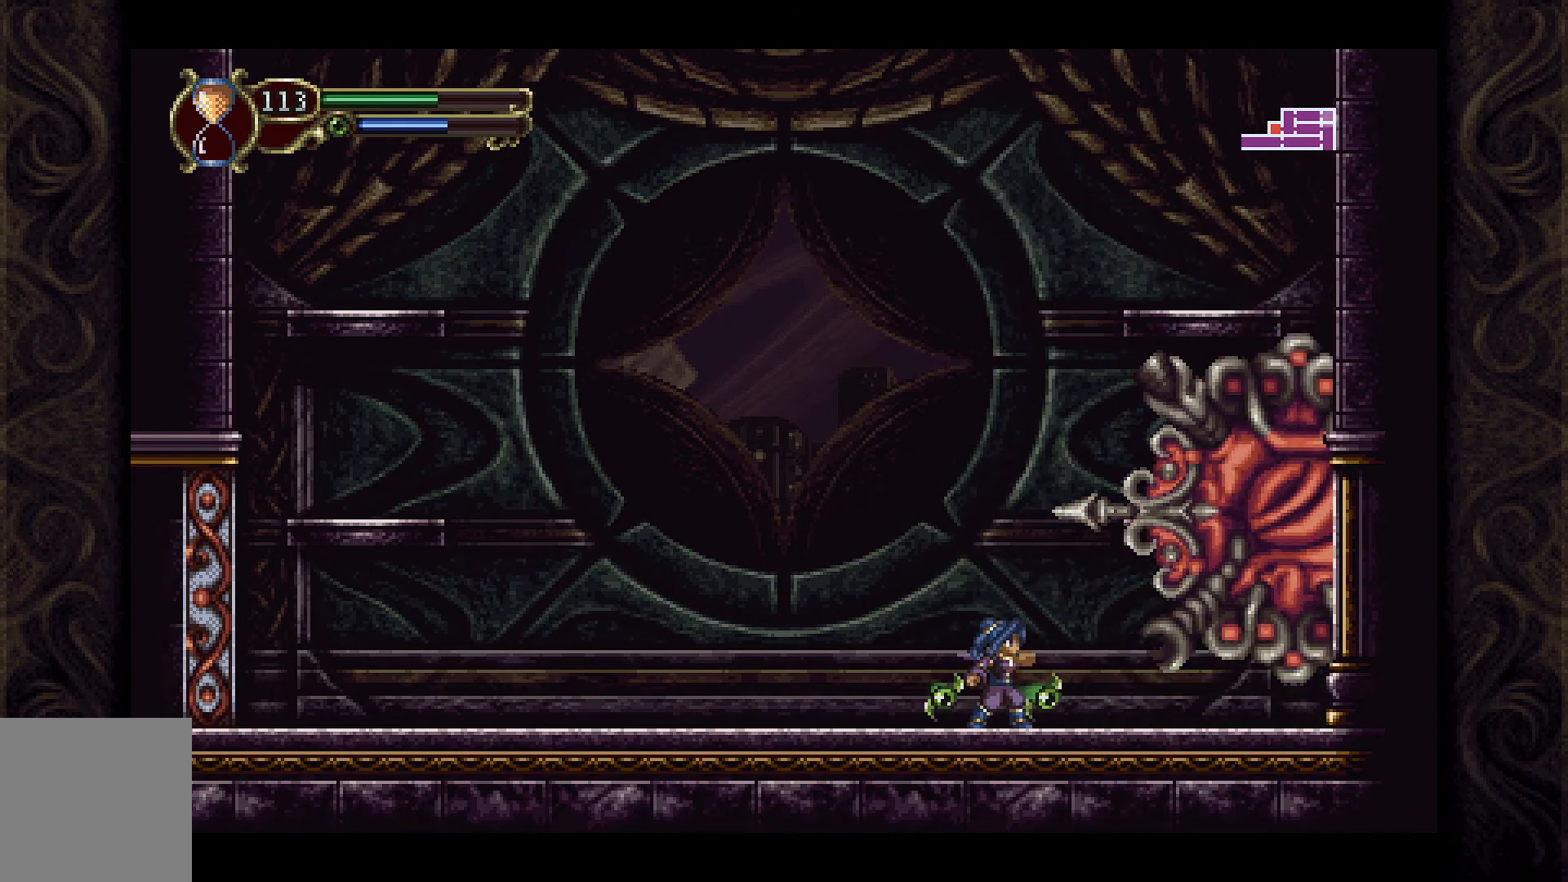
{"buttons": [], "left_stick": "center", "right_stick": "center", "events": [[100, "X", "down"], [167, "X", "up"], [267, "X", "down"], [300, "X", "up"], [400, "X", "down"], [467, "X", "up"]]}
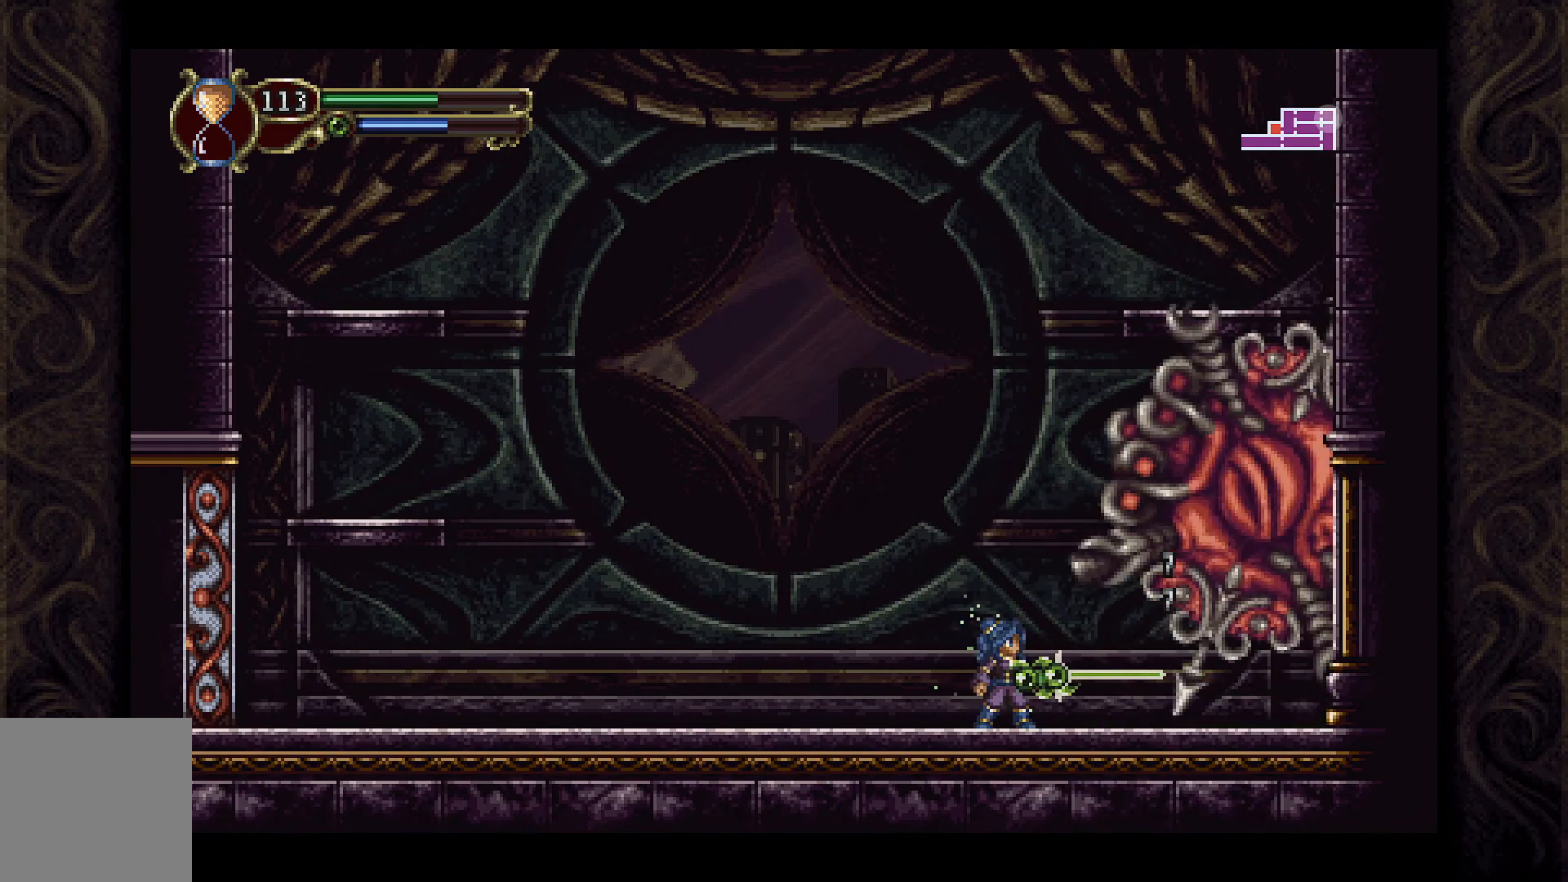
{"buttons": ["DPAD_LEFT"], "left_stick": "center", "right_stick": "center", "events": [[67, "X", "down"], [133, "X", "up"], [200, "X", "down"], [300, "X", "up"], [367, "X", "down"], [433, "DPAD_LEFT", "down"], [433, "X", "up"]]}
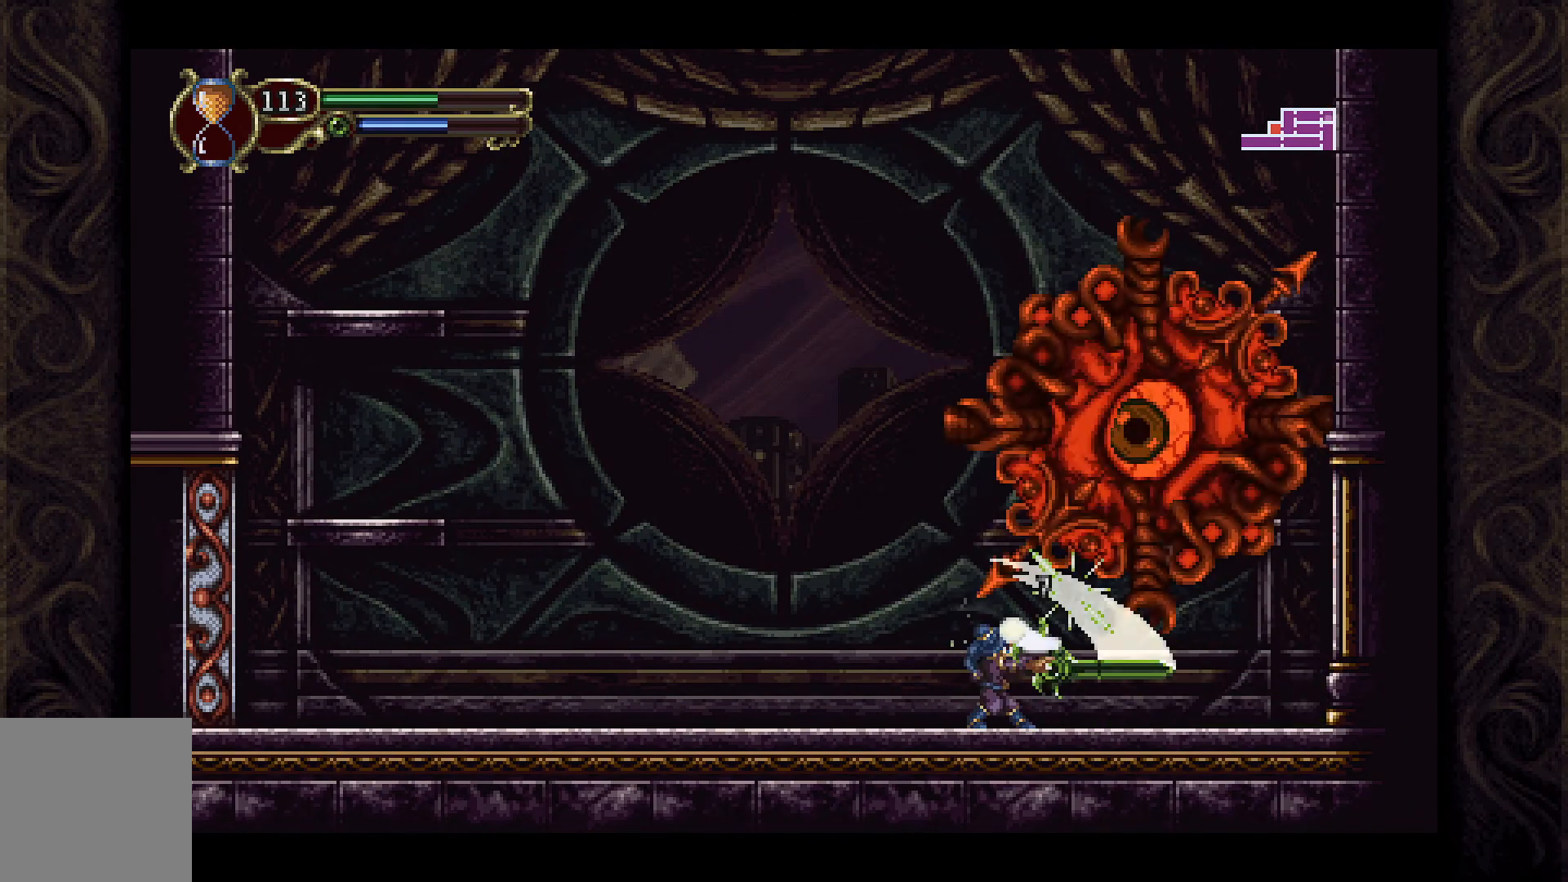
{"buttons": ["DPAD_LEFT"], "left_stick": "center", "right_stick": "center", "events": []}
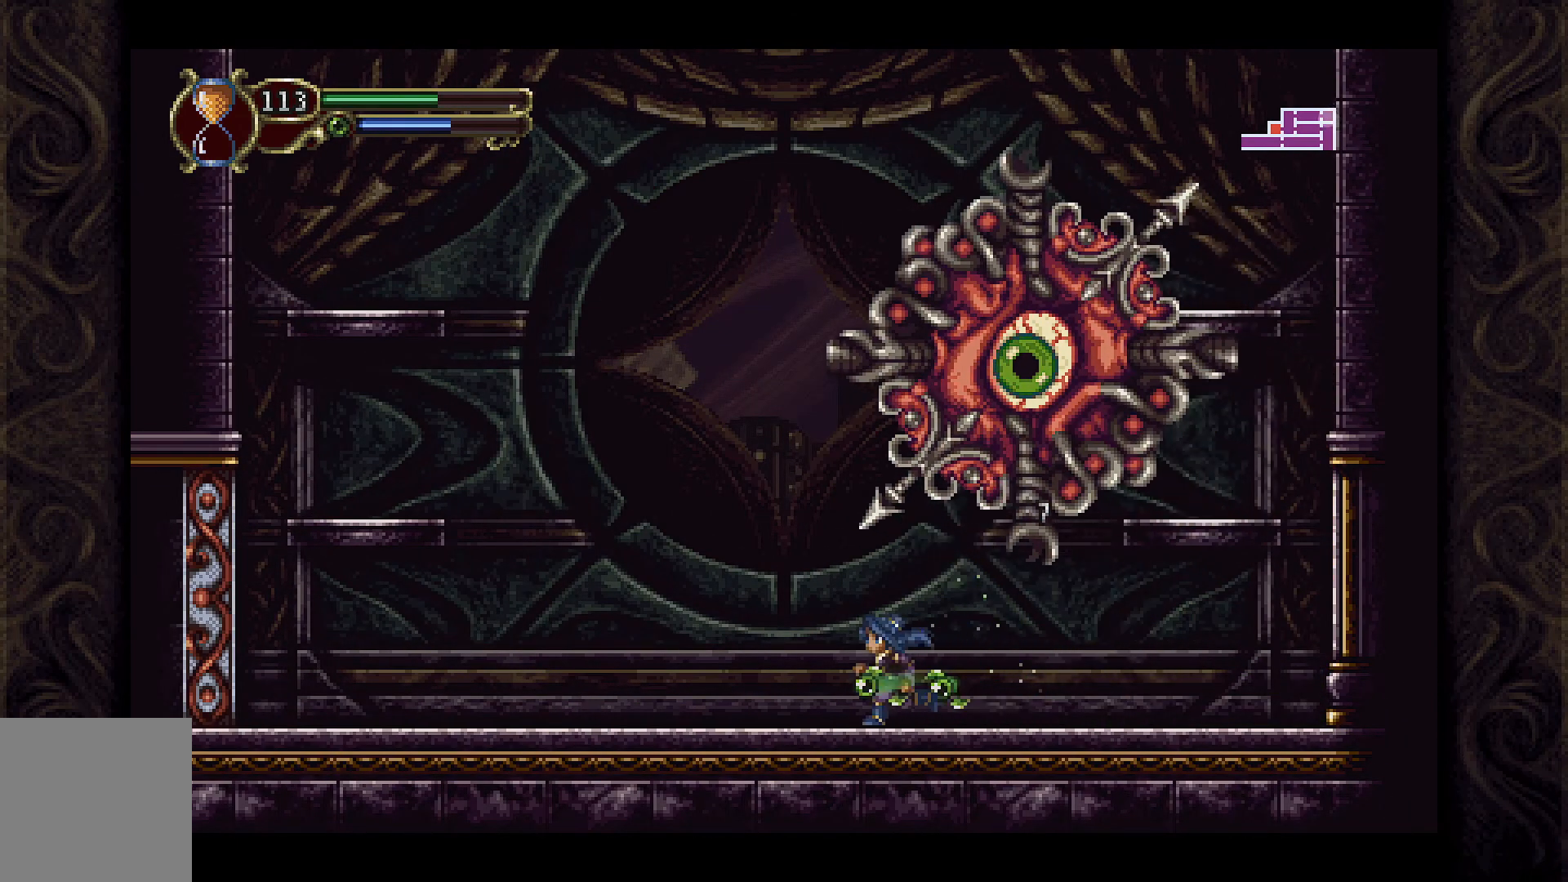
{"buttons": ["DPAD_RIGHT"], "left_stick": "center", "right_stick": "center", "events": [[67, "DPAD_LEFT", "up"], [200, "DPAD_RIGHT", "down"]]}
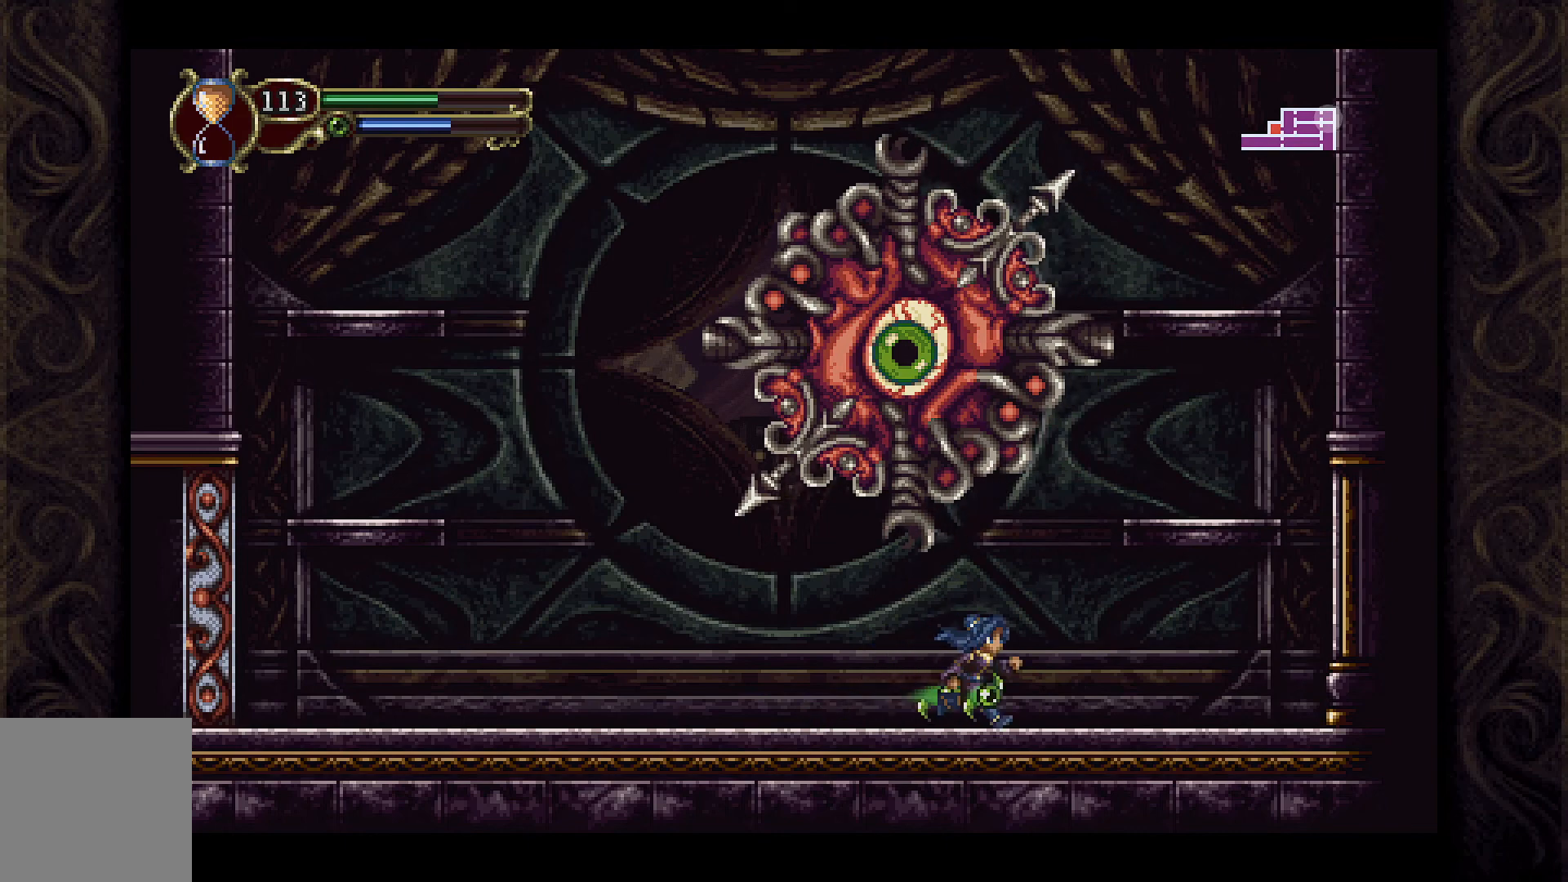
{"buttons": ["X"], "left_stick": "center", "right_stick": "center", "events": [[133, "A", "down"], [233, "DPAD_RIGHT", "up"], [267, "DPAD_LEFT", "down"], [267, "X", "down"], [367, "A", "up"], [400, "X", "up"], [433, "X", "down"], [467, "DPAD_LEFT", "up"]]}
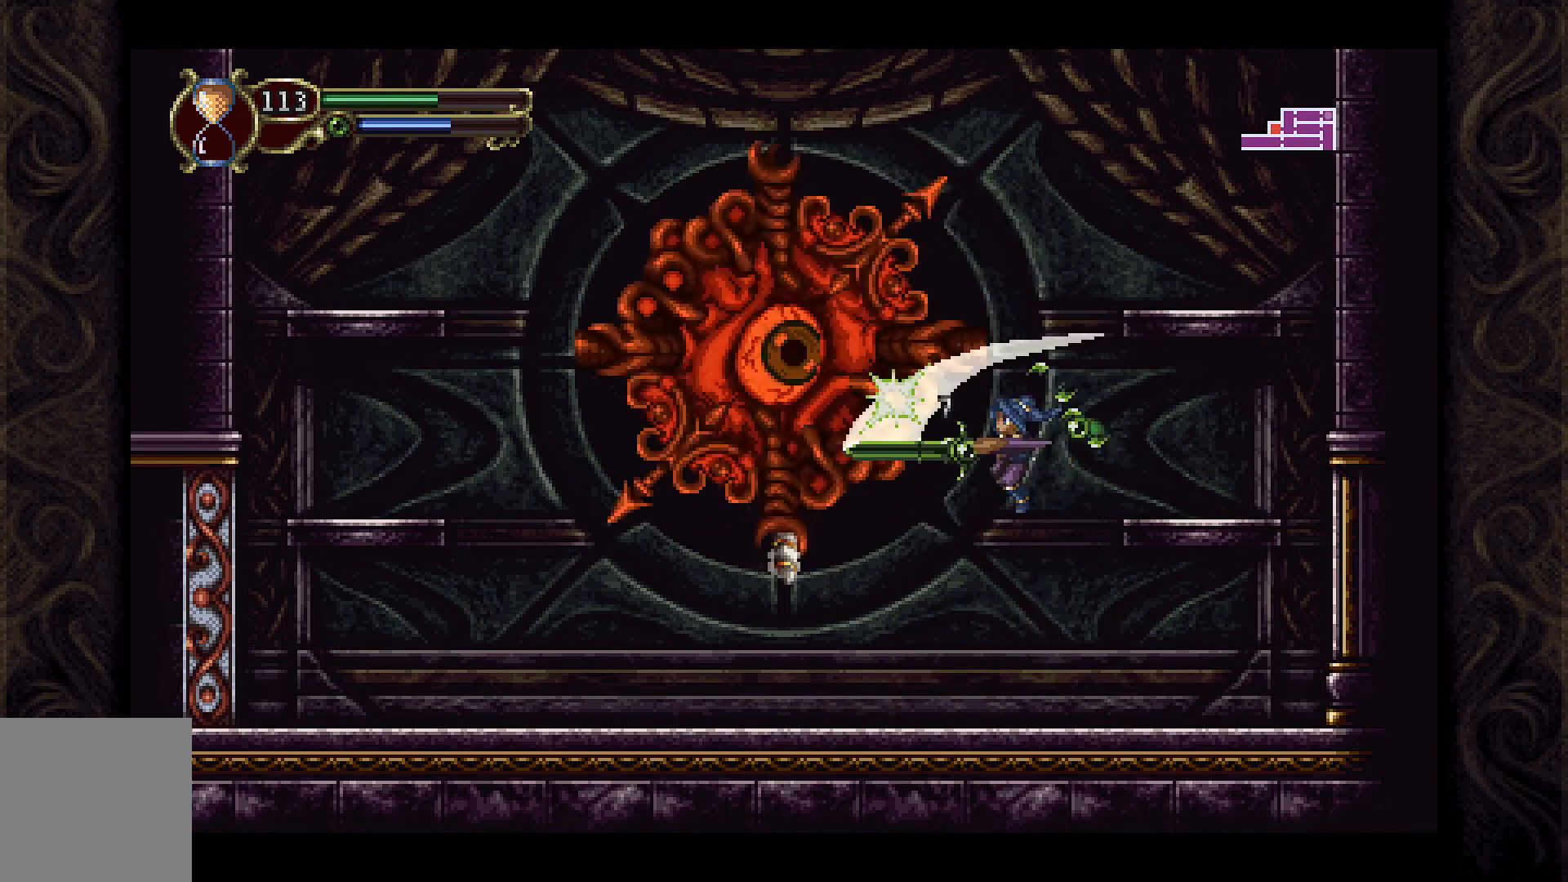
{"buttons": [], "left_stick": "center", "right_stick": "center", "events": [[67, "DPAD_LEFT", "down"], [67, "X", "up"], [133, "X", "down"], [200, "X", "up"], [333, "DPAD_LEFT", "up"]]}
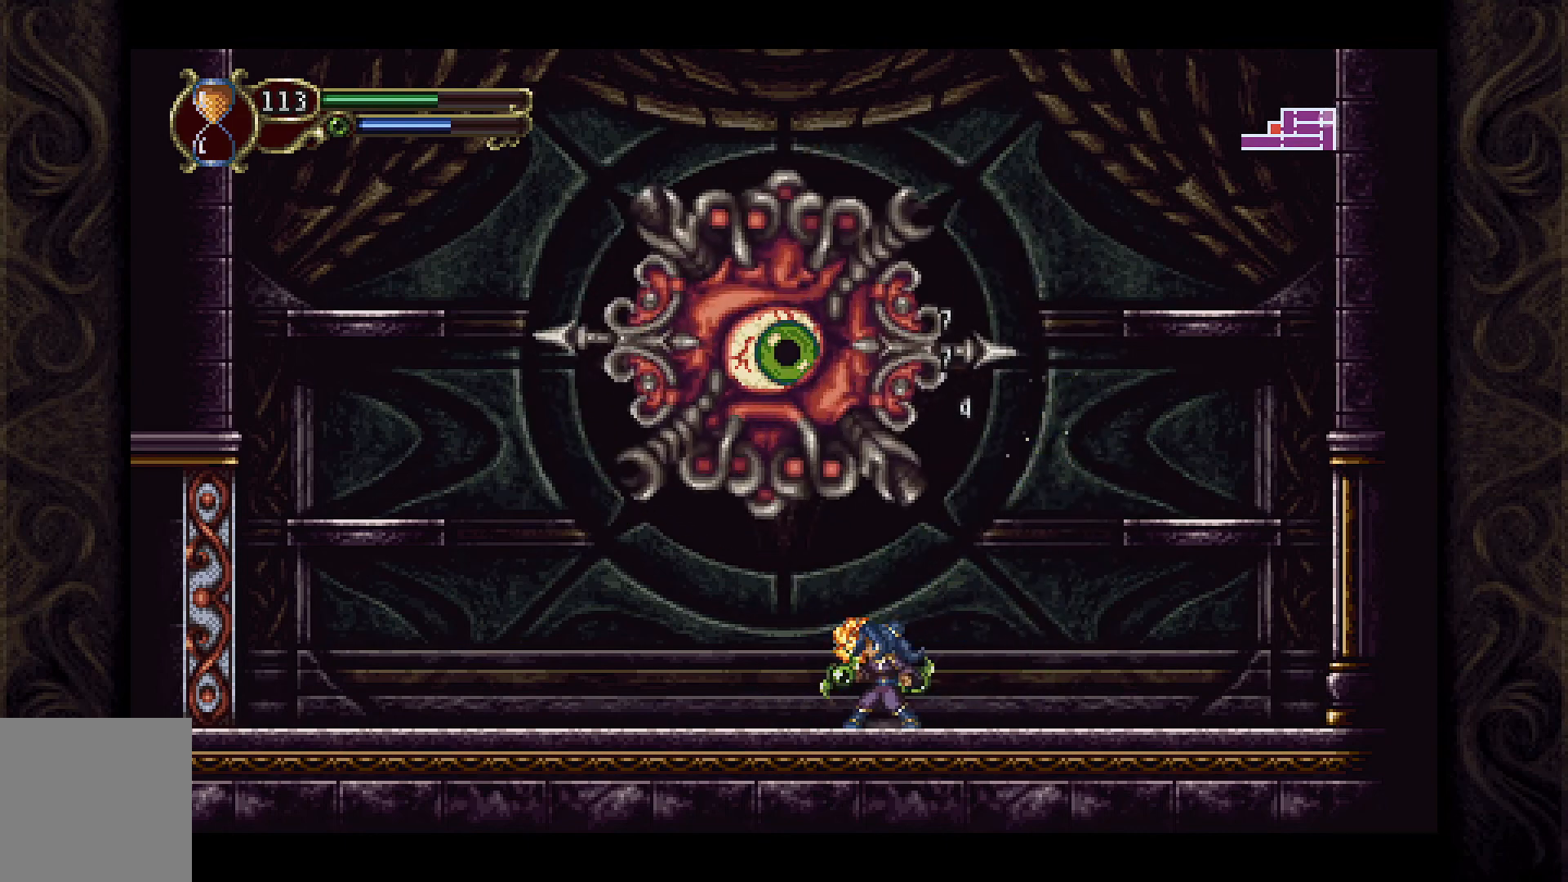
{"buttons": ["A", "X"], "left_stick": "center", "right_stick": "center", "events": [[33, "DPAD_RIGHT", "down"], [333, "DPAD_RIGHT", "up"], [367, "A", "down"], [400, "DPAD_LEFT", "down"], [500, "DPAD_LEFT", "up"], [500, "X", "down"]]}
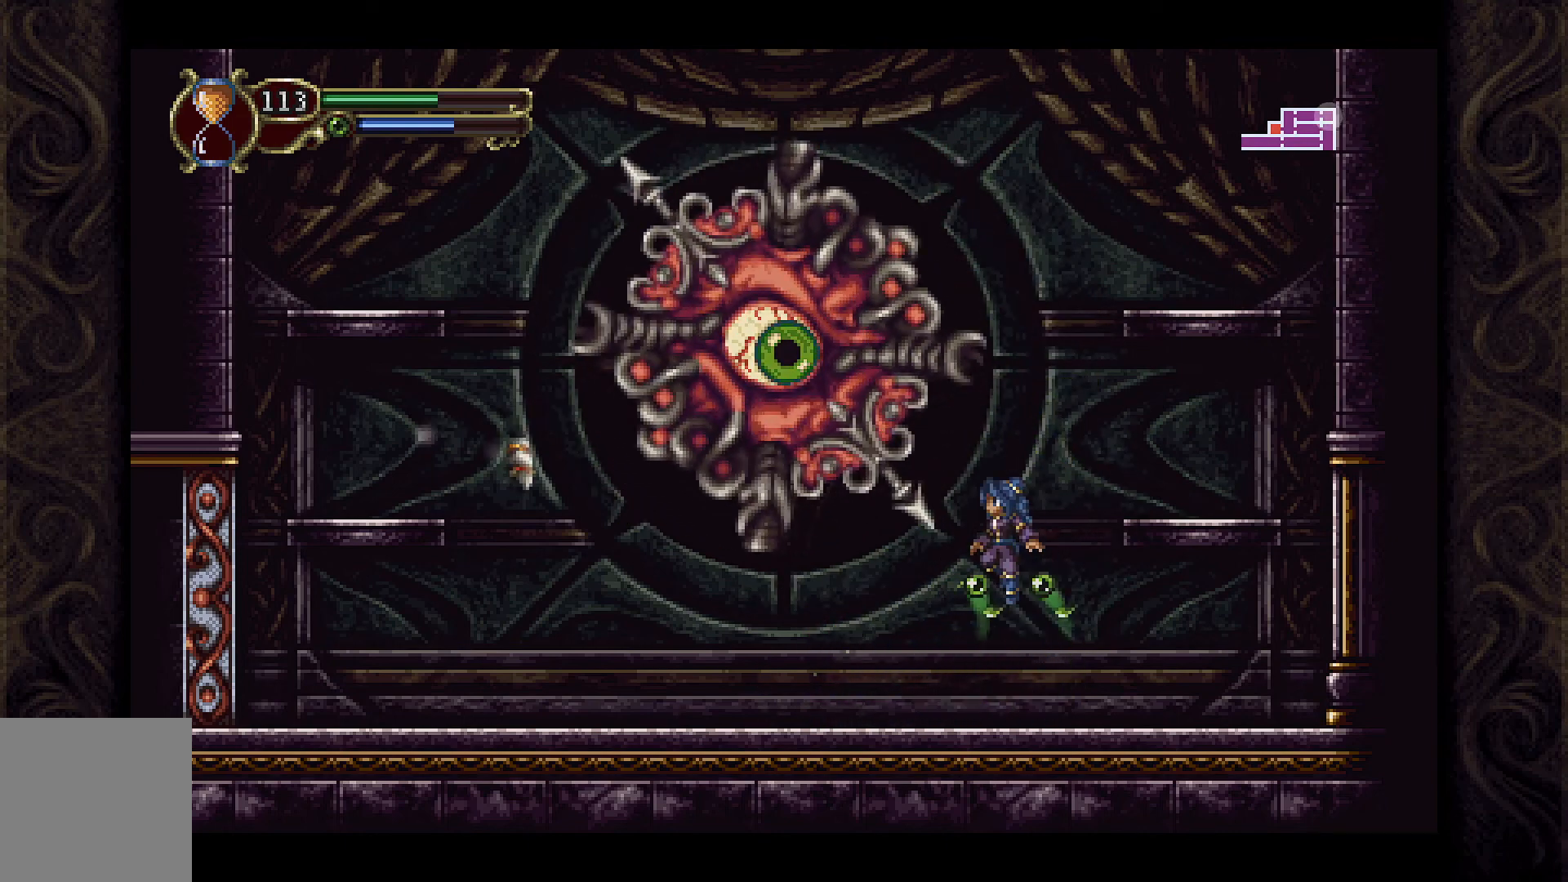
{"buttons": [], "left_stick": "center", "right_stick": "center", "events": [[67, "A", "up"], [100, "X", "up"], [133, "X", "down"], [200, "DPAD_LEFT", "down"], [267, "DPAD_LEFT", "up"], [267, "X", "up"], [333, "X", "down"], [400, "X", "up"]]}
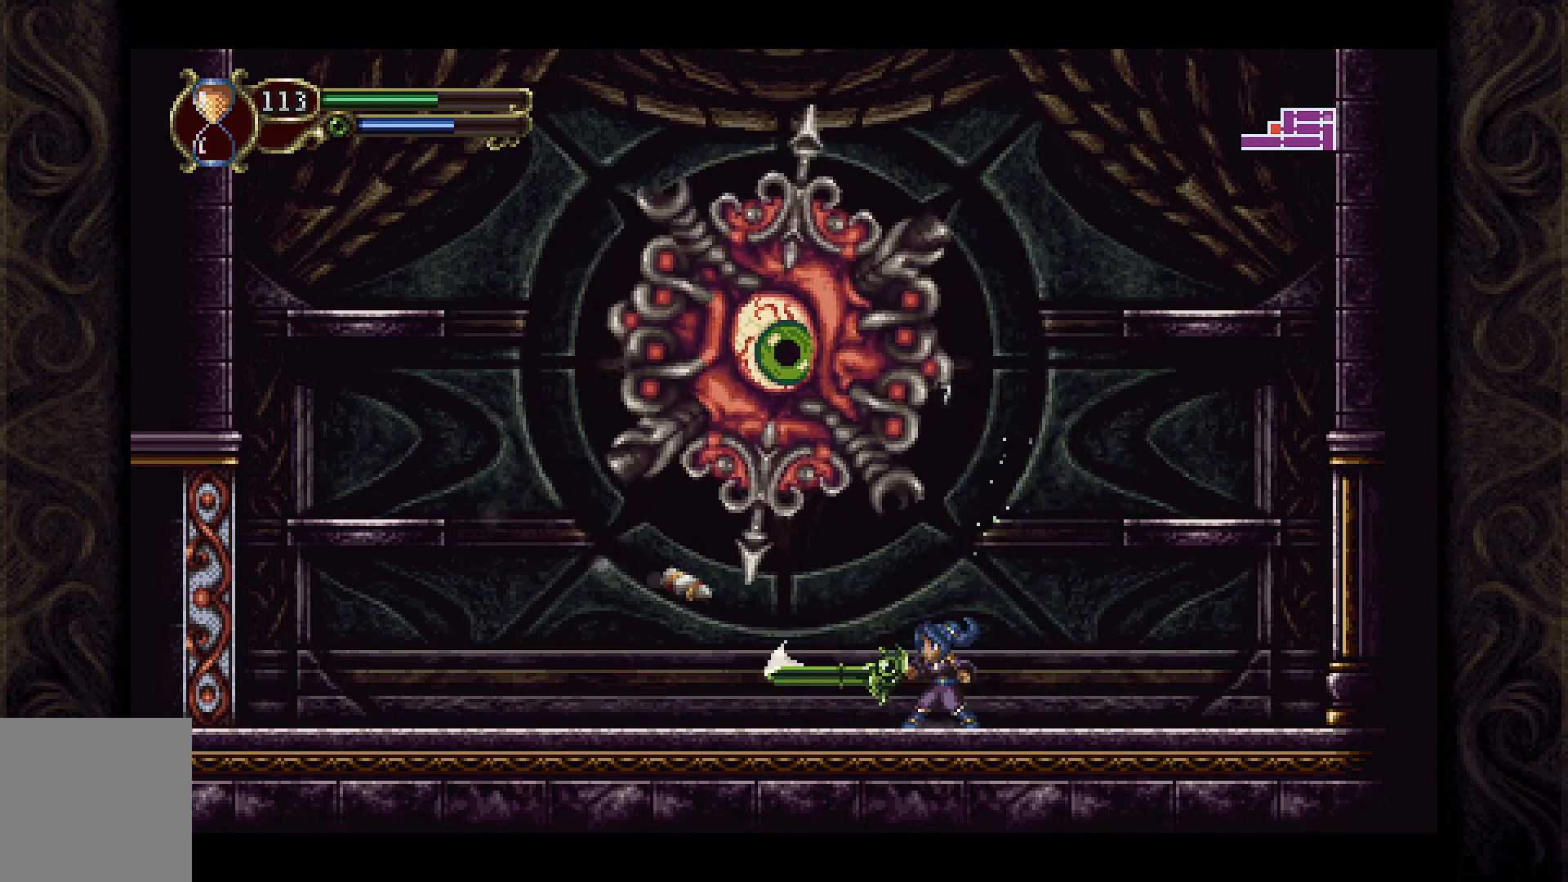
{"buttons": ["A", "X", "DPAD_LEFT"], "left_stick": "center", "right_stick": "center", "events": [[67, "DPAD_RIGHT", "down"], [333, "A", "down"], [400, "DPAD_RIGHT", "up"], [433, "DPAD_LEFT", "down"], [500, "X", "down"]]}
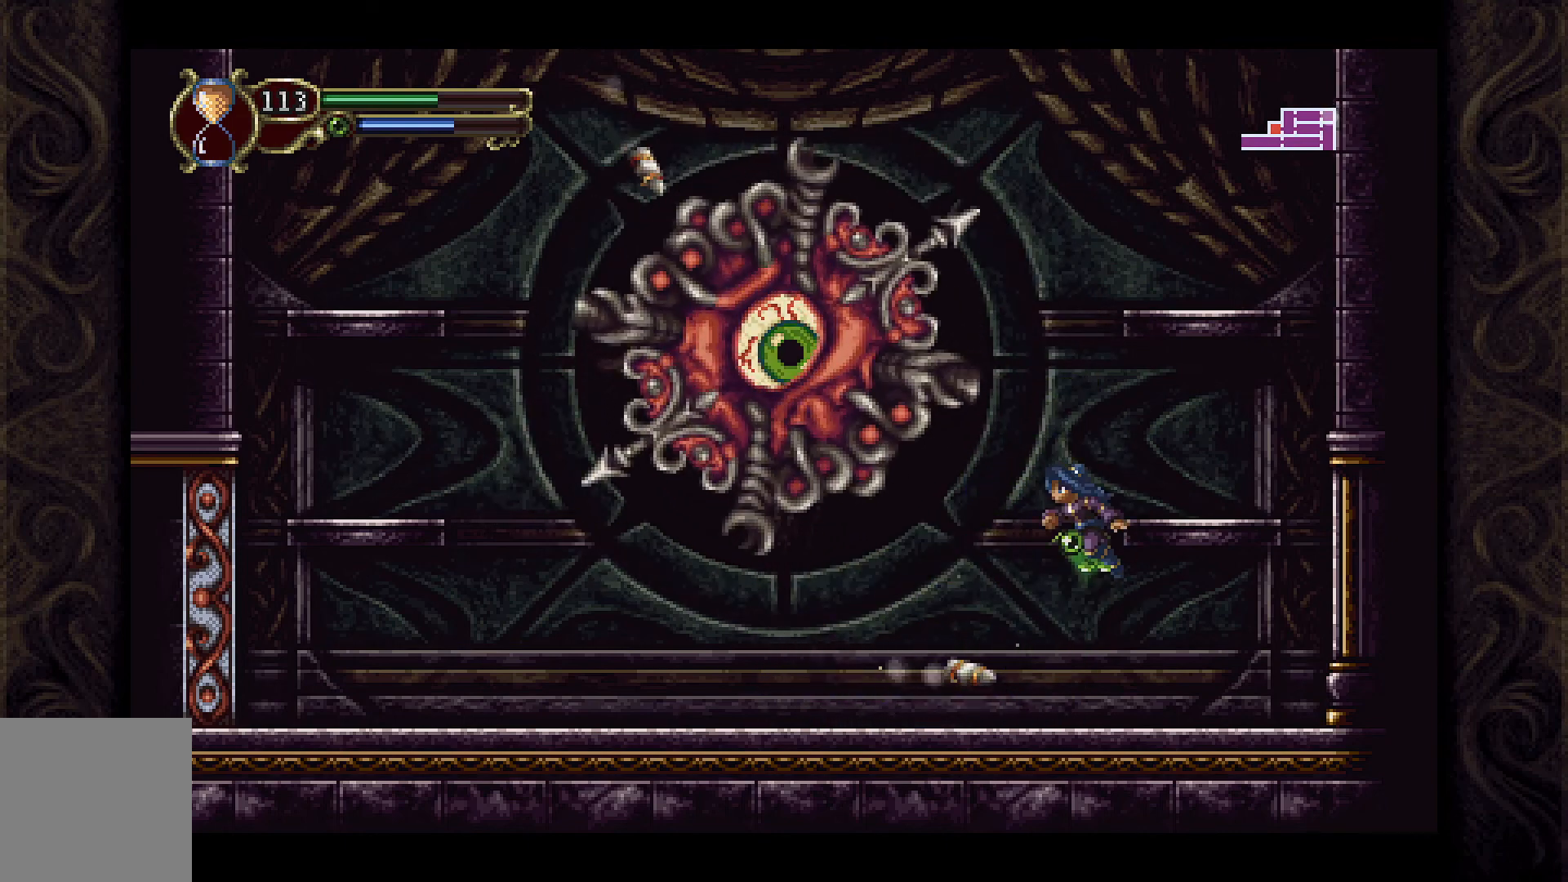
{"buttons": [], "left_stick": "center", "right_stick": "center", "events": [[67, "A", "up"], [133, "X", "up"], [200, "DPAD_LEFT", "up"], [200, "X", "down"], [267, "X", "up"], [333, "X", "down"], [400, "DPAD_LEFT", "down"], [433, "X", "up"], [467, "DPAD_LEFT", "up"]]}
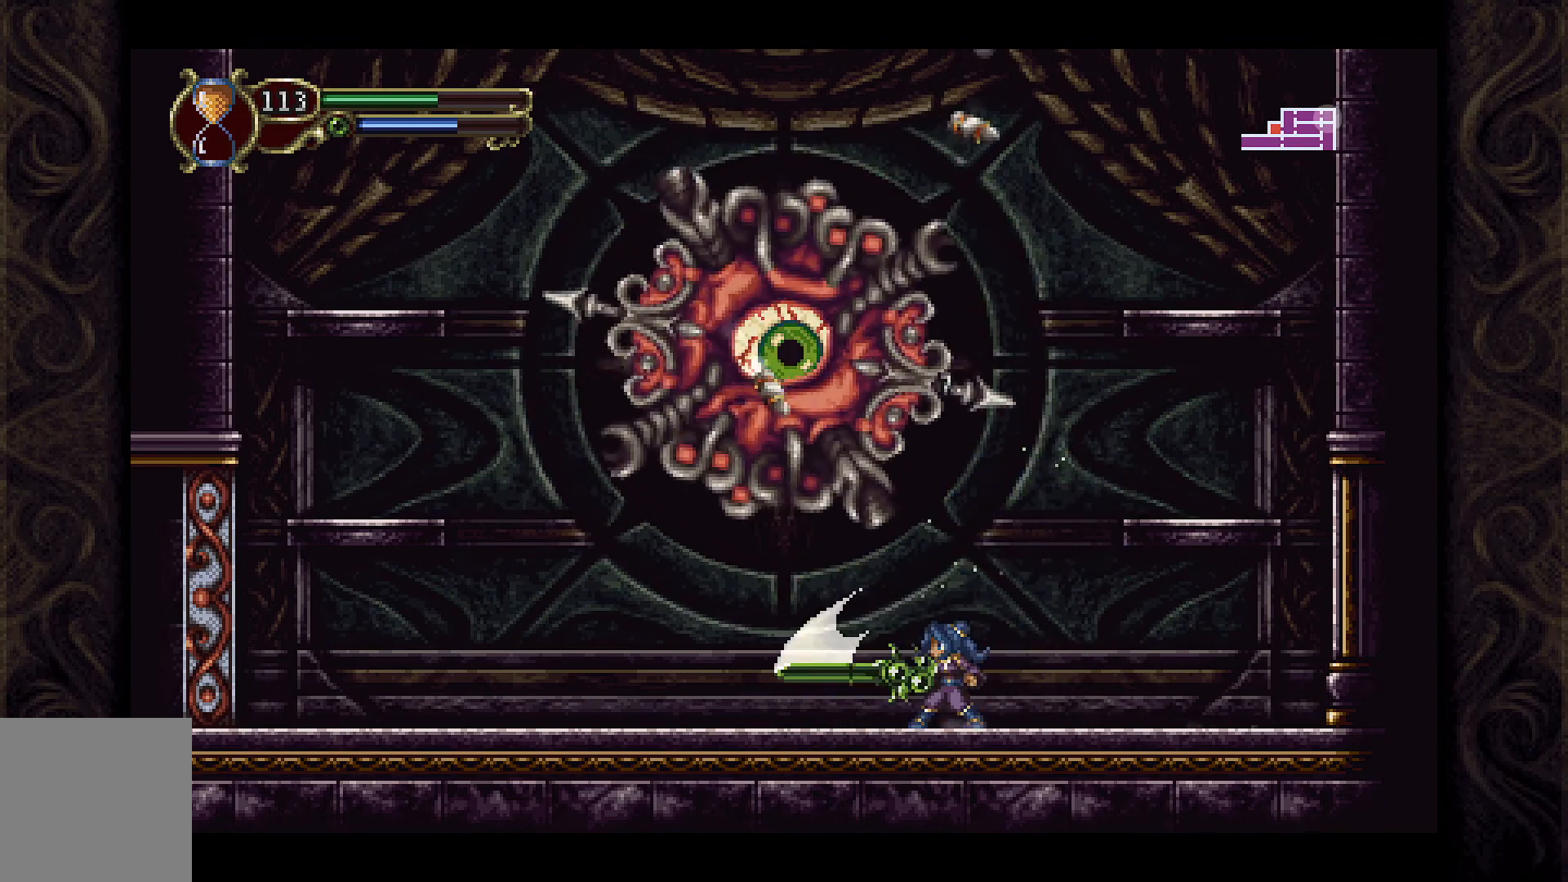
{"buttons": ["A", "DPAD_LEFT"], "left_stick": "center", "right_stick": "center", "events": [[67, "DPAD_RIGHT", "down"], [367, "A", "down"], [433, "DPAD_RIGHT", "up"], [500, "DPAD_LEFT", "down"]]}
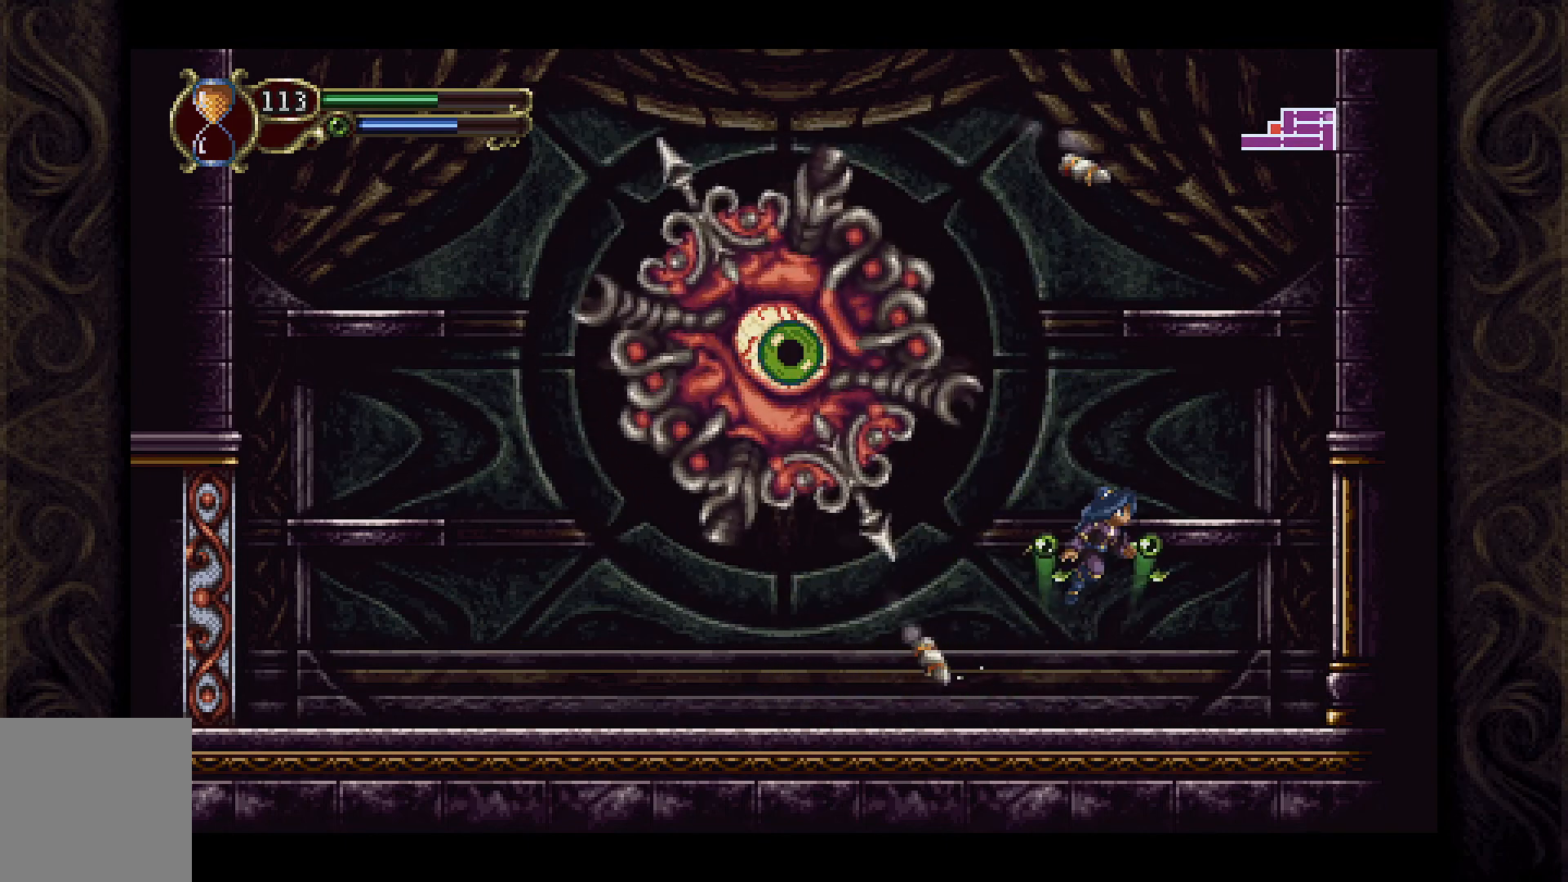
{"buttons": ["DPAD_LEFT"], "left_stick": "center", "right_stick": "center", "events": [[67, "X", "down"], [133, "A", "up"], [200, "X", "up"], [233, "DPAD_LEFT", "up"], [233, "X", "down"], [333, "X", "up"], [400, "X", "down"], [500, "DPAD_LEFT", "down"], [500, "X", "up"]]}
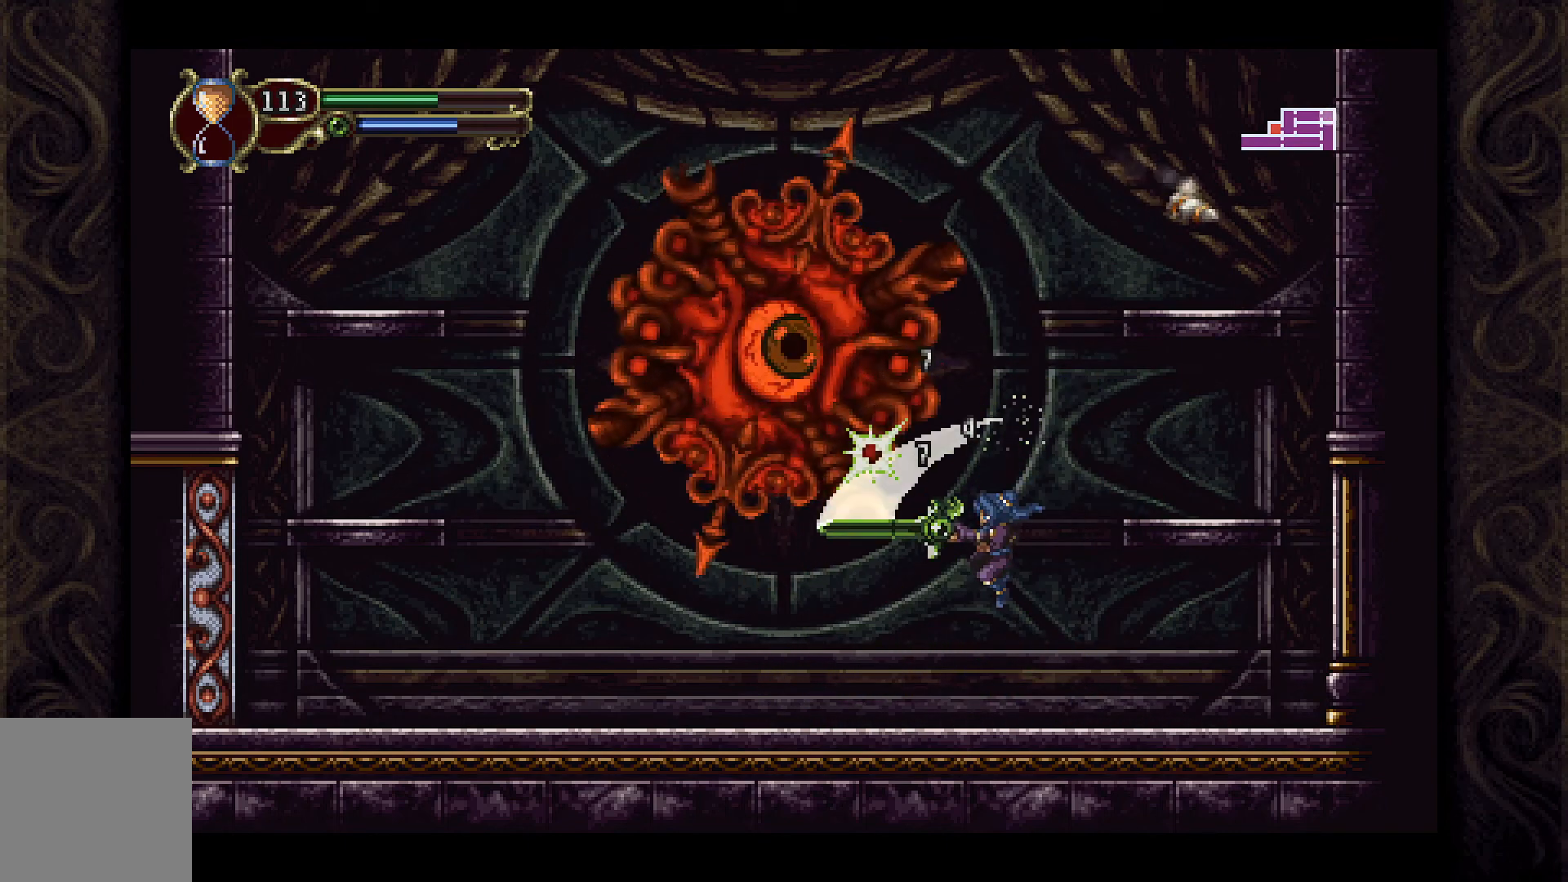
{"buttons": ["A", "X"], "left_stick": "center", "right_stick": "center", "events": [[133, "DPAD_LEFT", "up"], [367, "A", "down"], [467, "X", "down"]]}
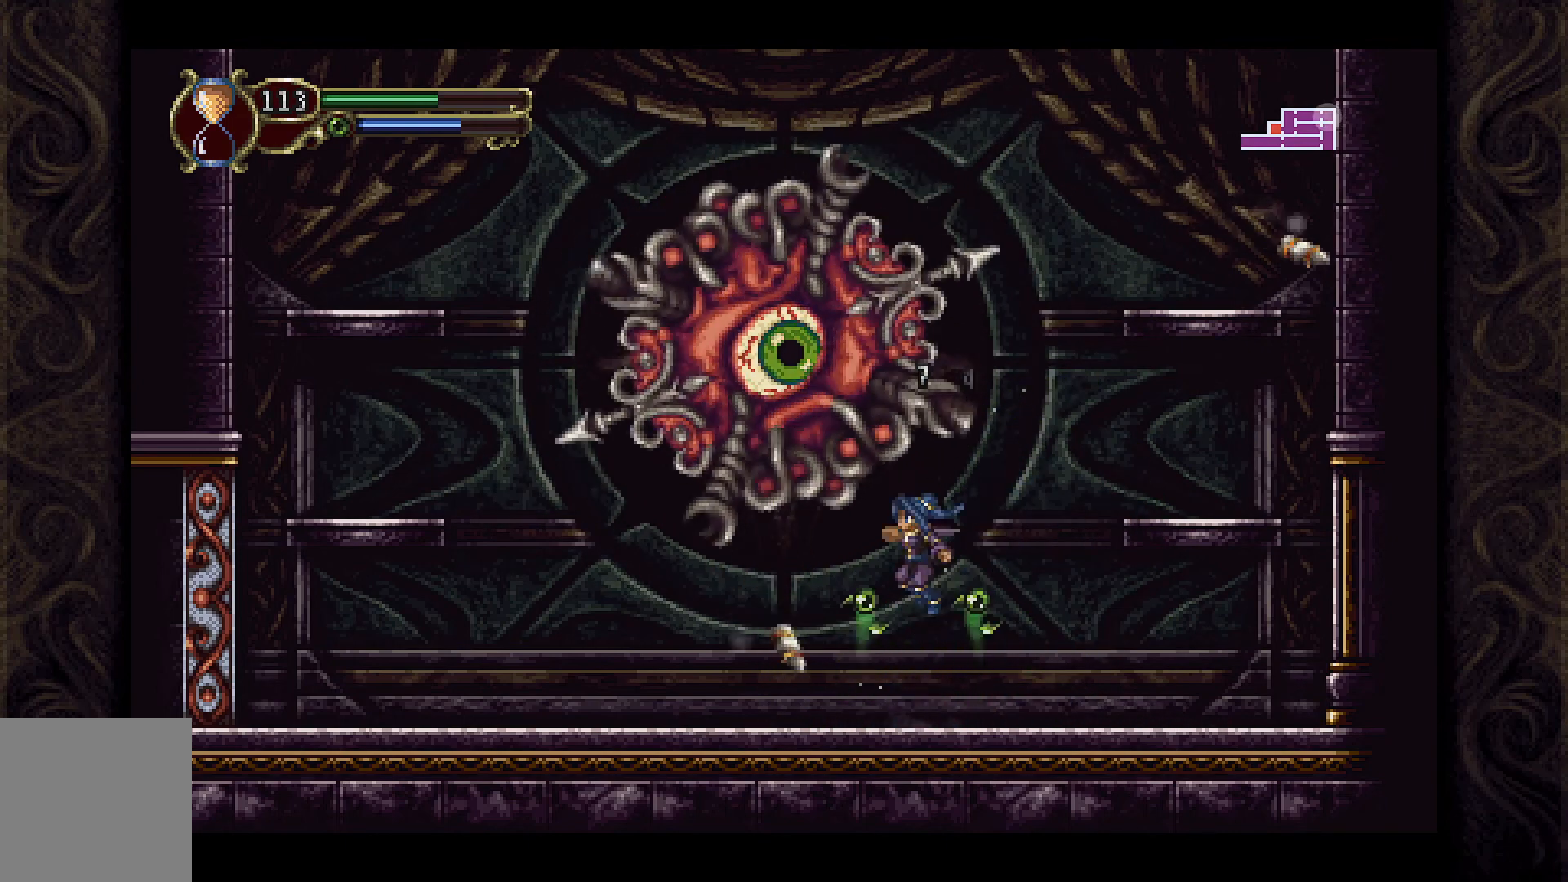
{"buttons": [], "left_stick": "center", "right_stick": "center", "events": [[33, "A", "up"], [67, "X", "up"], [133, "X", "down"], [200, "X", "up"], [300, "X", "down"], [367, "X", "up"]]}
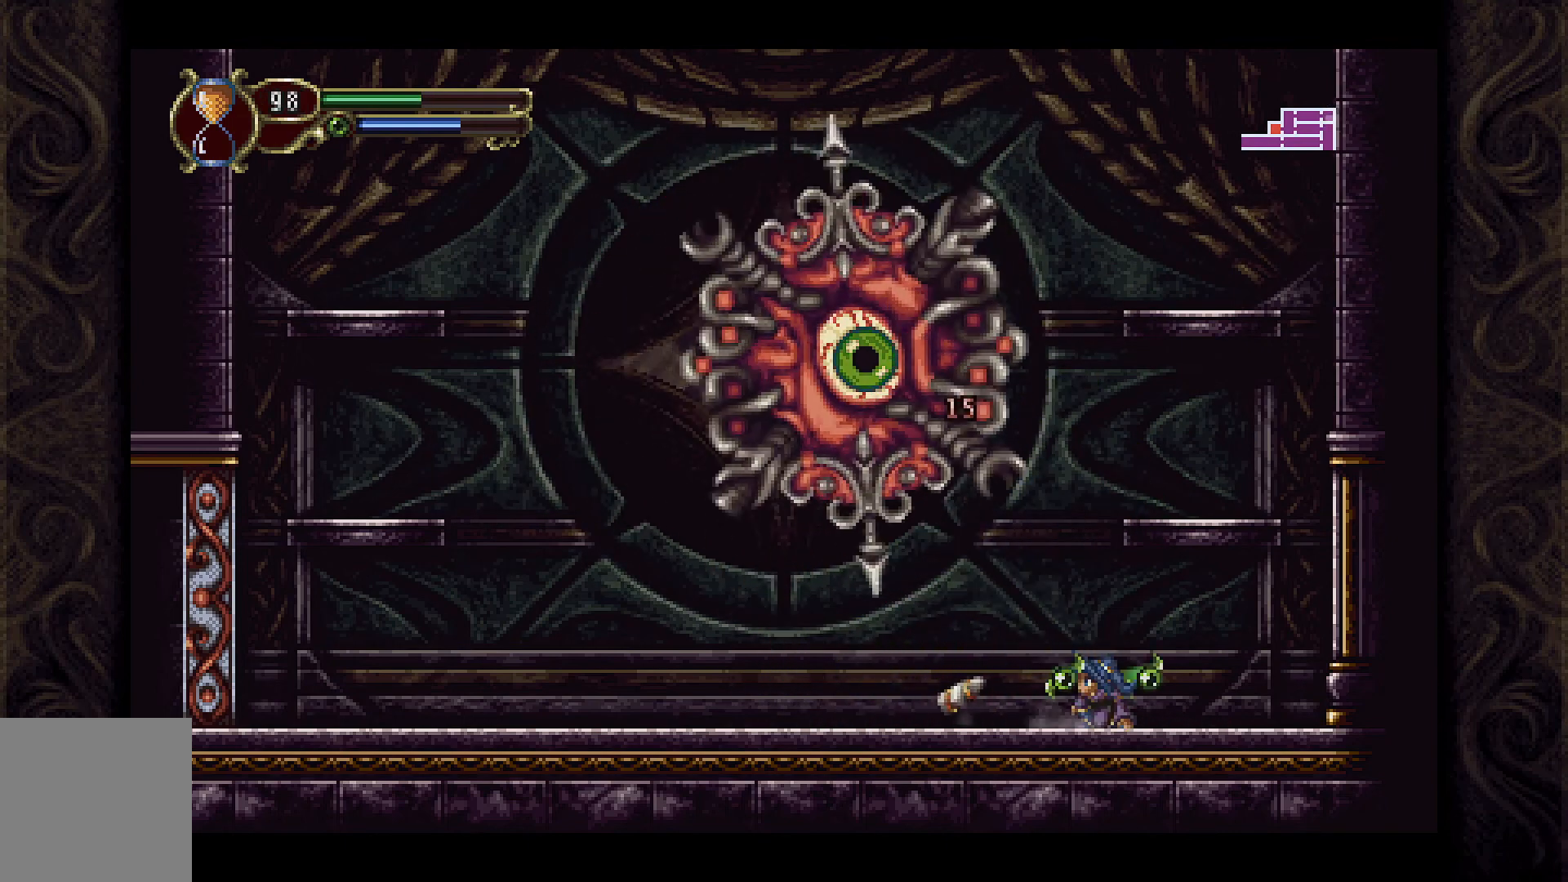
{"buttons": [], "left_stick": "center", "right_stick": "center", "events": [[100, "A", "down"], [133, "DPAD_LEFT", "down"], [233, "X", "down"], [333, "A", "up"], [333, "DPAD_LEFT", "up"], [333, "X", "up"], [400, "X", "down"], [500, "X", "up"]]}
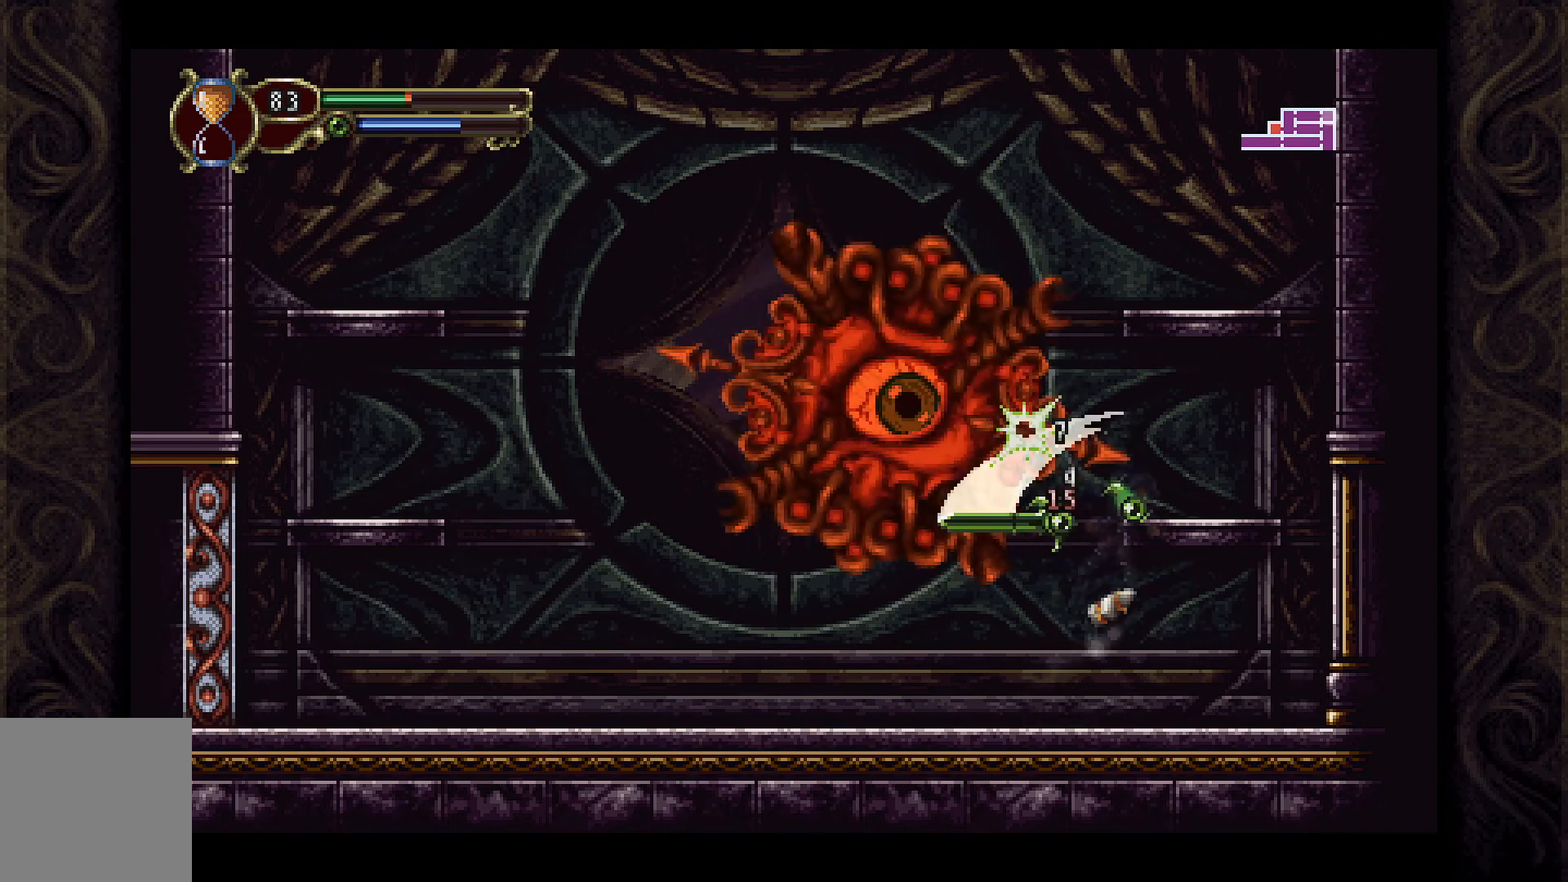
{"buttons": ["A"], "left_stick": "center", "right_stick": "center", "events": [[67, "X", "down"], [167, "X", "up"], [400, "A", "down"]]}
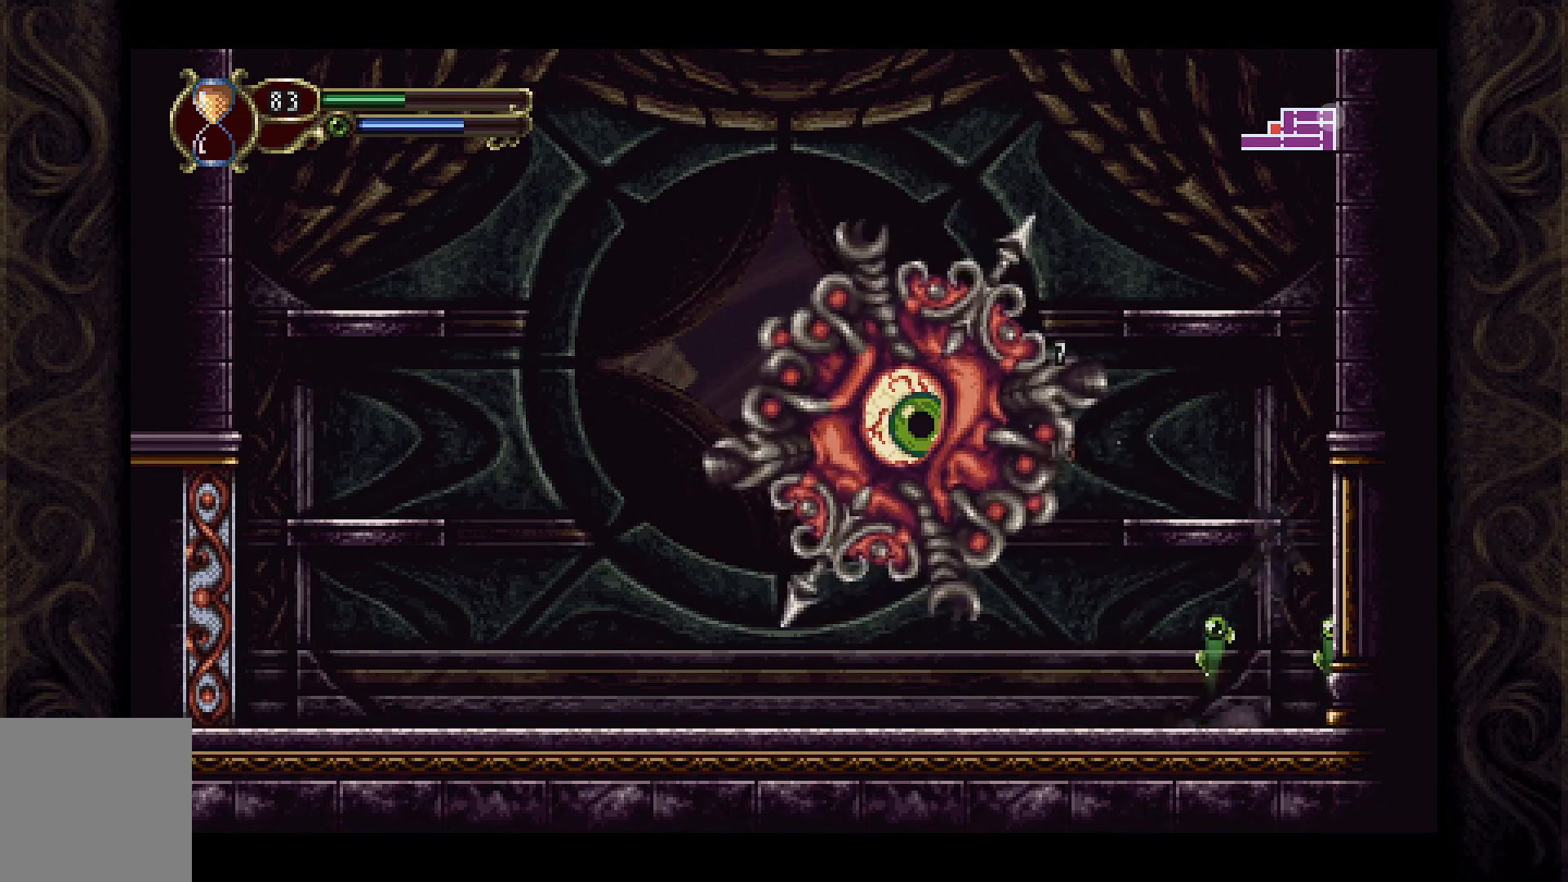
{"buttons": ["A"], "left_stick": "center", "right_stick": "center", "events": [[67, "X", "down"], [167, "A", "up"], [167, "X", "up"], [200, "DPAD_LEFT", "down"], [333, "DPAD_LEFT", "up"], [433, "A", "down"]]}
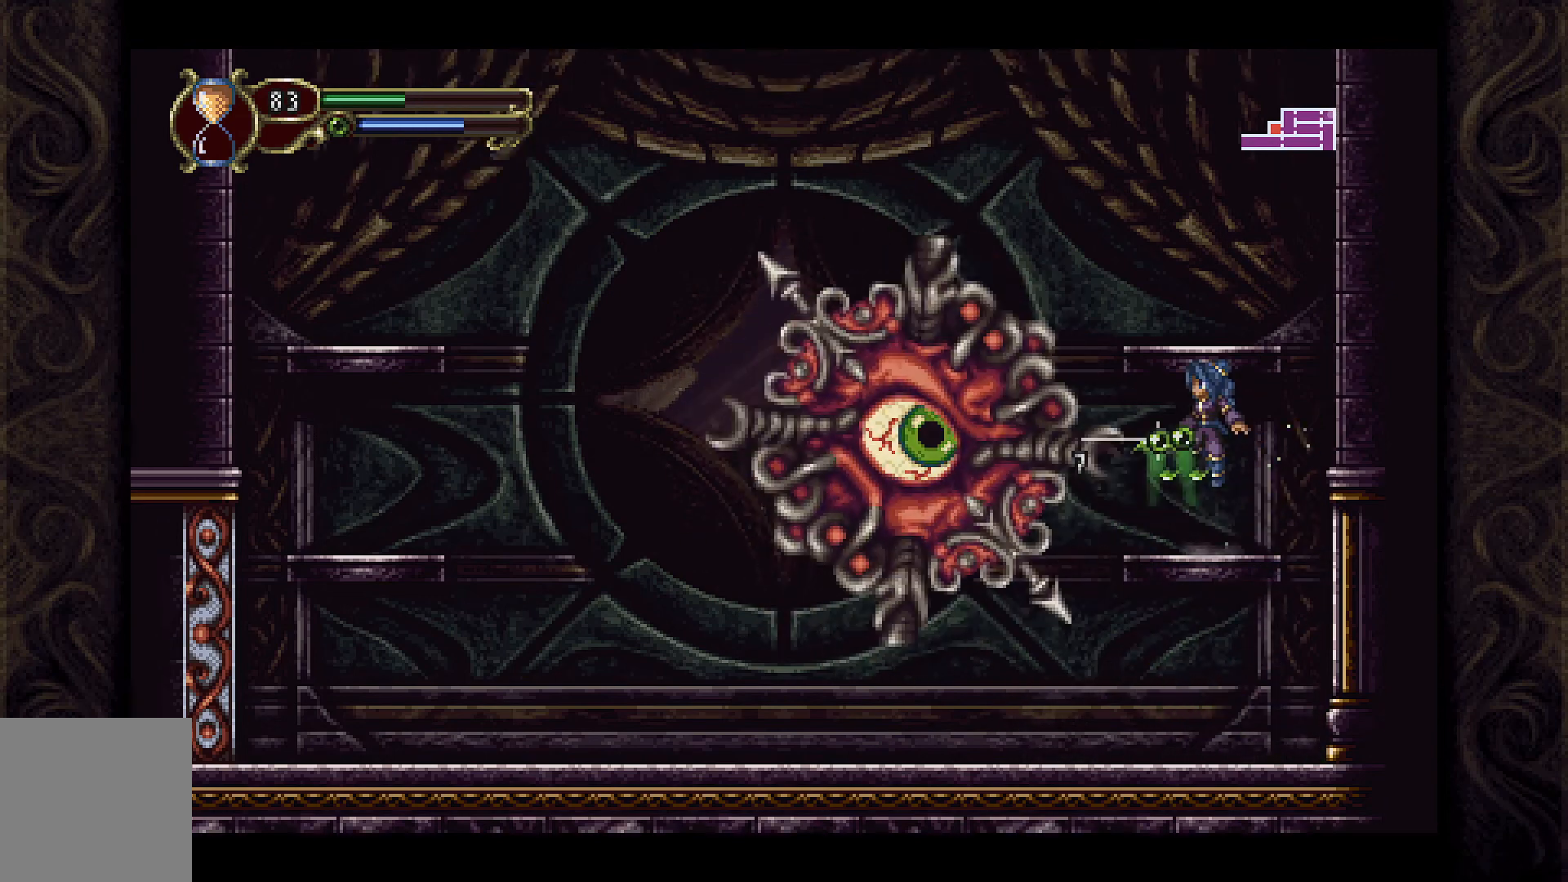
{"buttons": [], "left_stick": "center", "right_stick": "center", "events": [[100, "A", "up"], [200, "A", "down"], [233, "A", "up"], [300, "X", "down"], [433, "X", "up"]]}
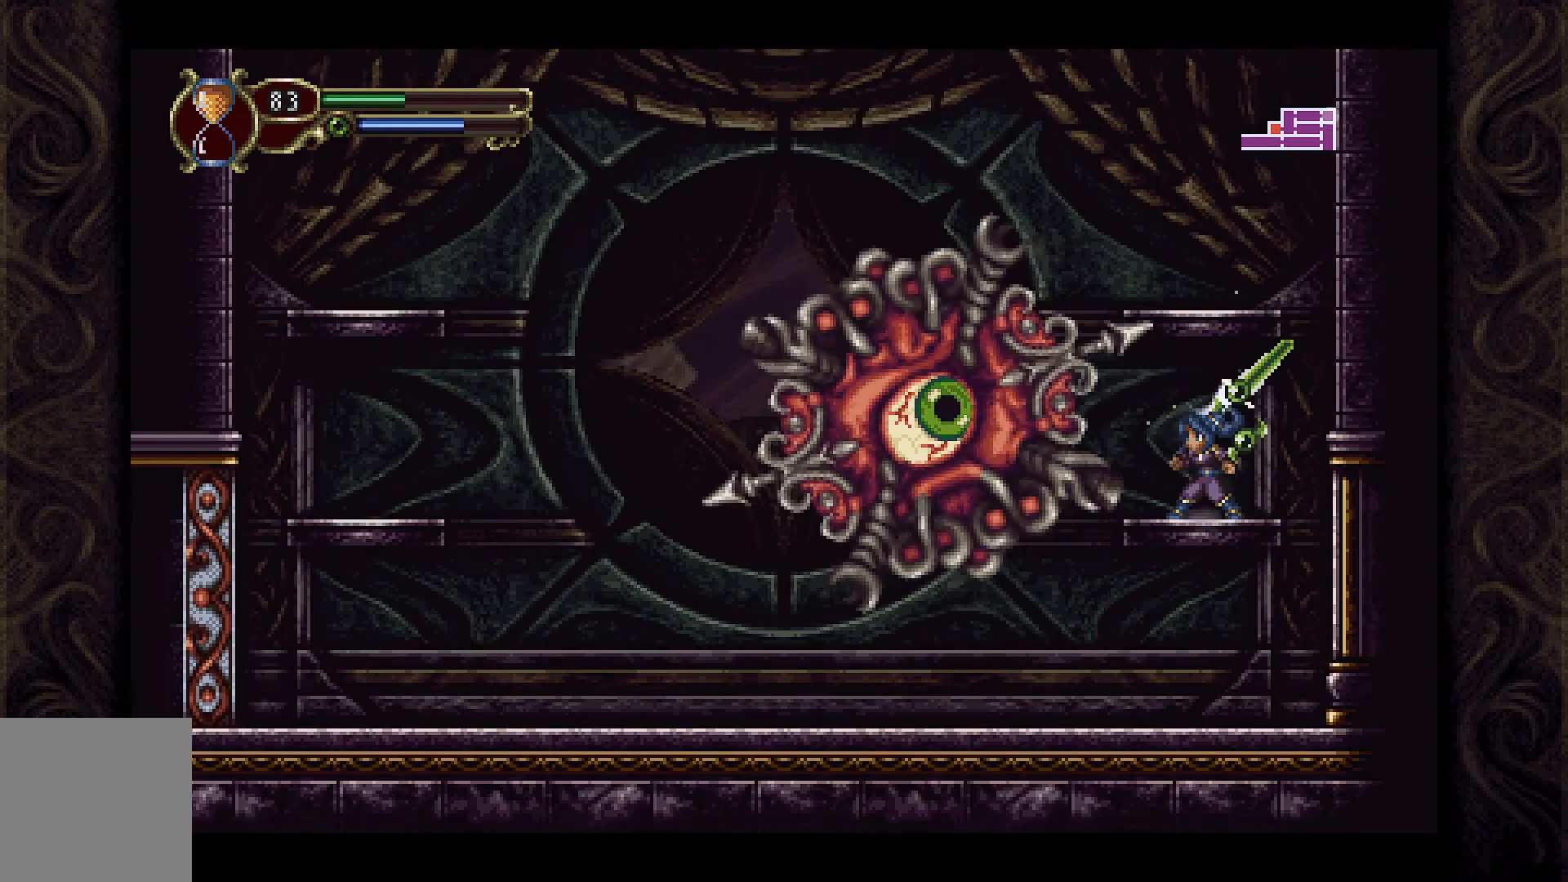
{"buttons": ["A"], "left_stick": "center", "right_stick": "center", "events": [[133, "A", "down"], [200, "X", "down"], [233, "A", "up"], [267, "X", "up"], [400, "A", "down"]]}
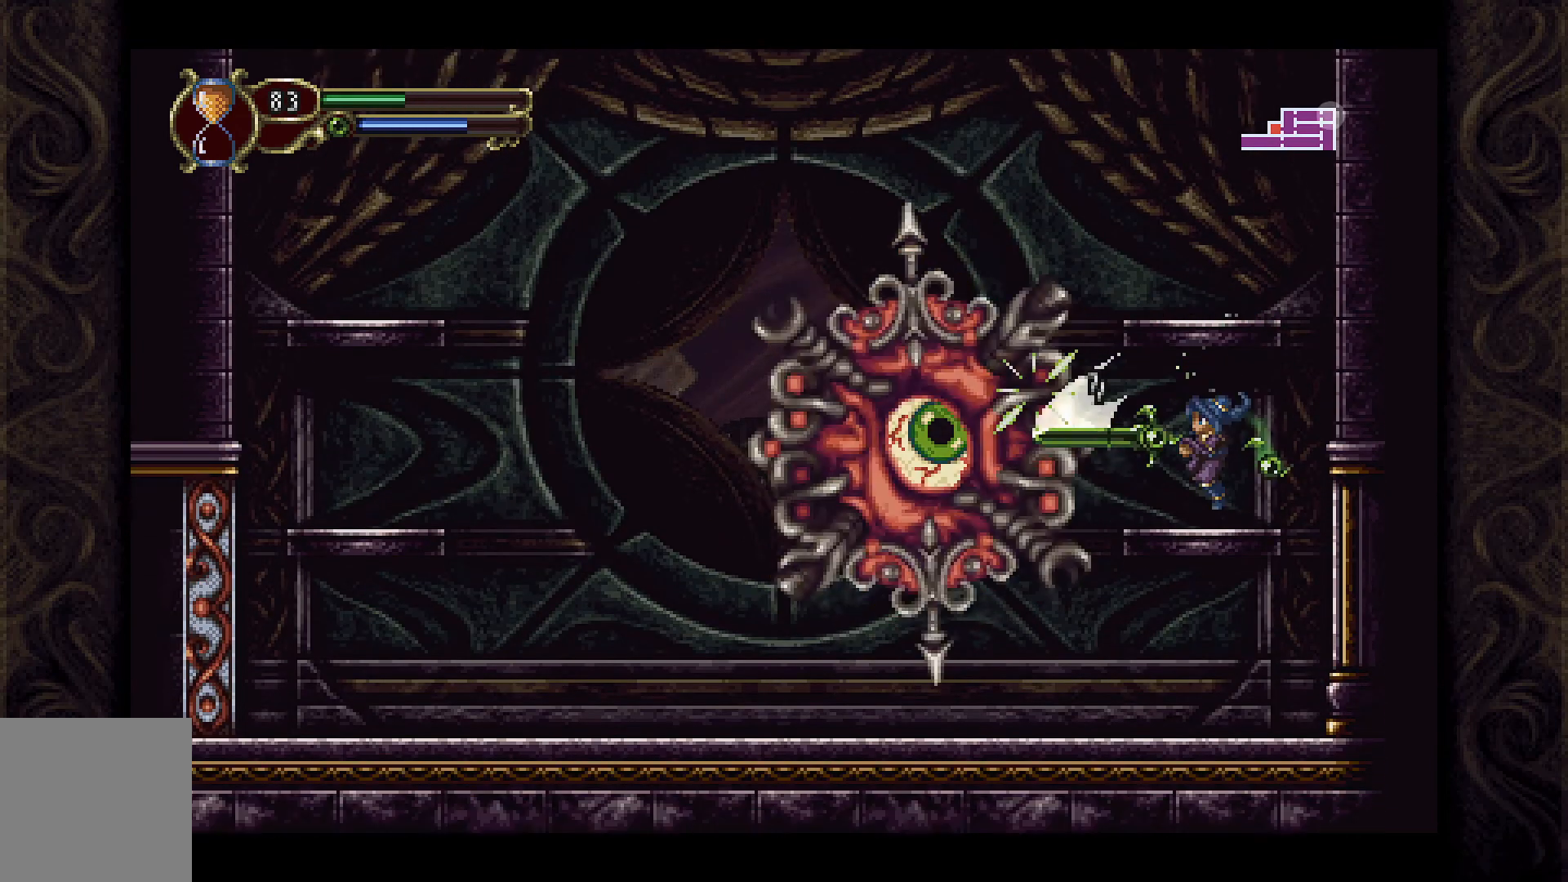
{"buttons": ["A"], "left_stick": "center", "right_stick": "center", "events": [[100, "A", "up"], [367, "A", "down"]]}
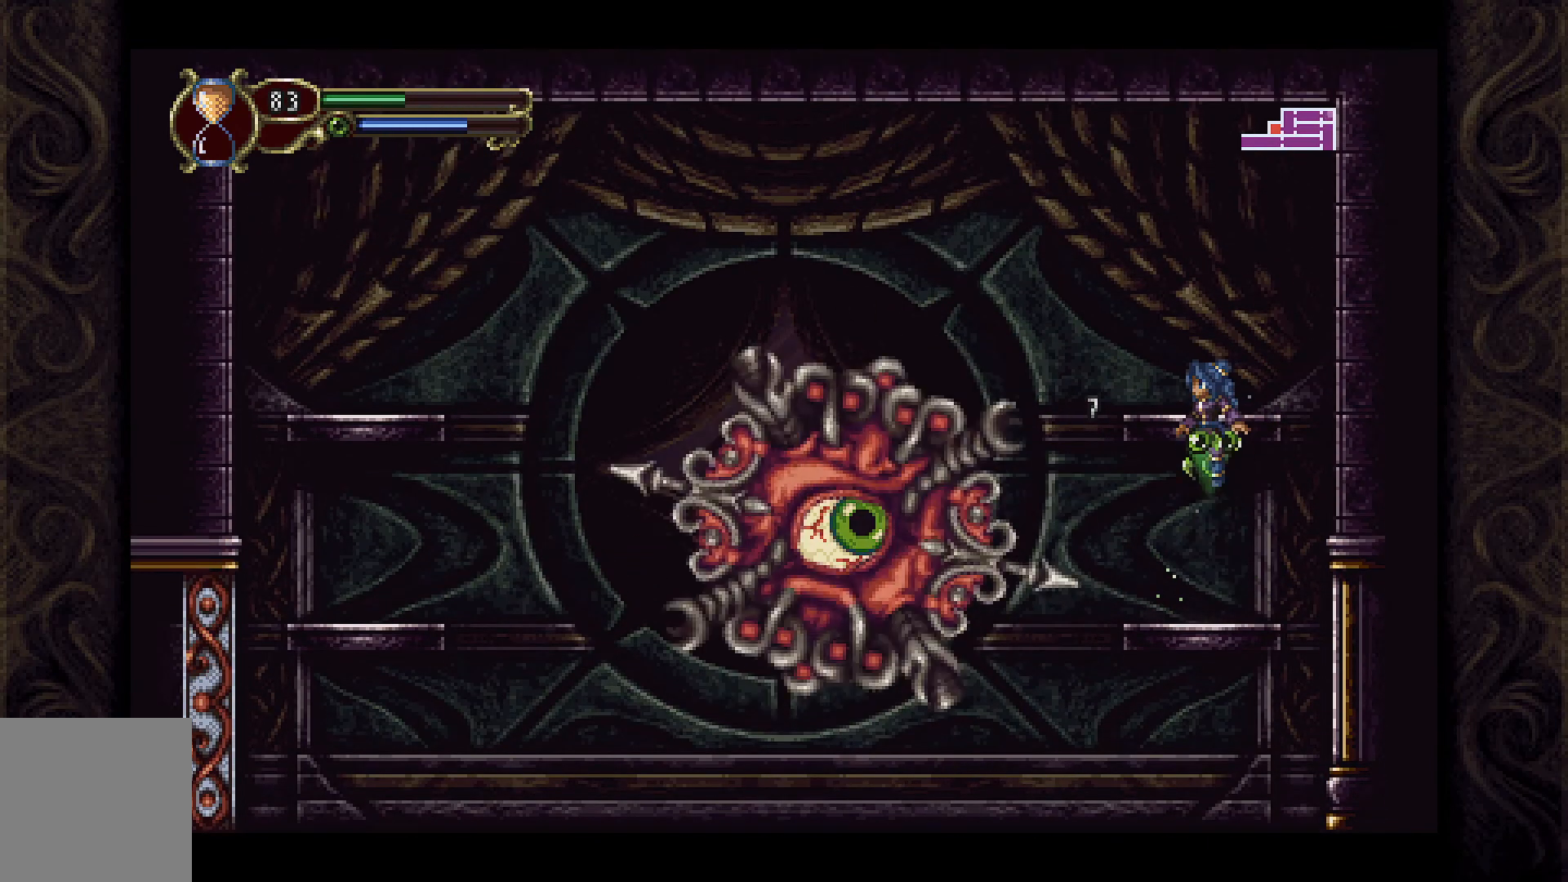
{"buttons": [], "left_stick": "center", "right_stick": "center", "events": [[167, "A", "up"], [333, "DPAD_LEFT", "down"], [467, "DPAD_LEFT", "up"]]}
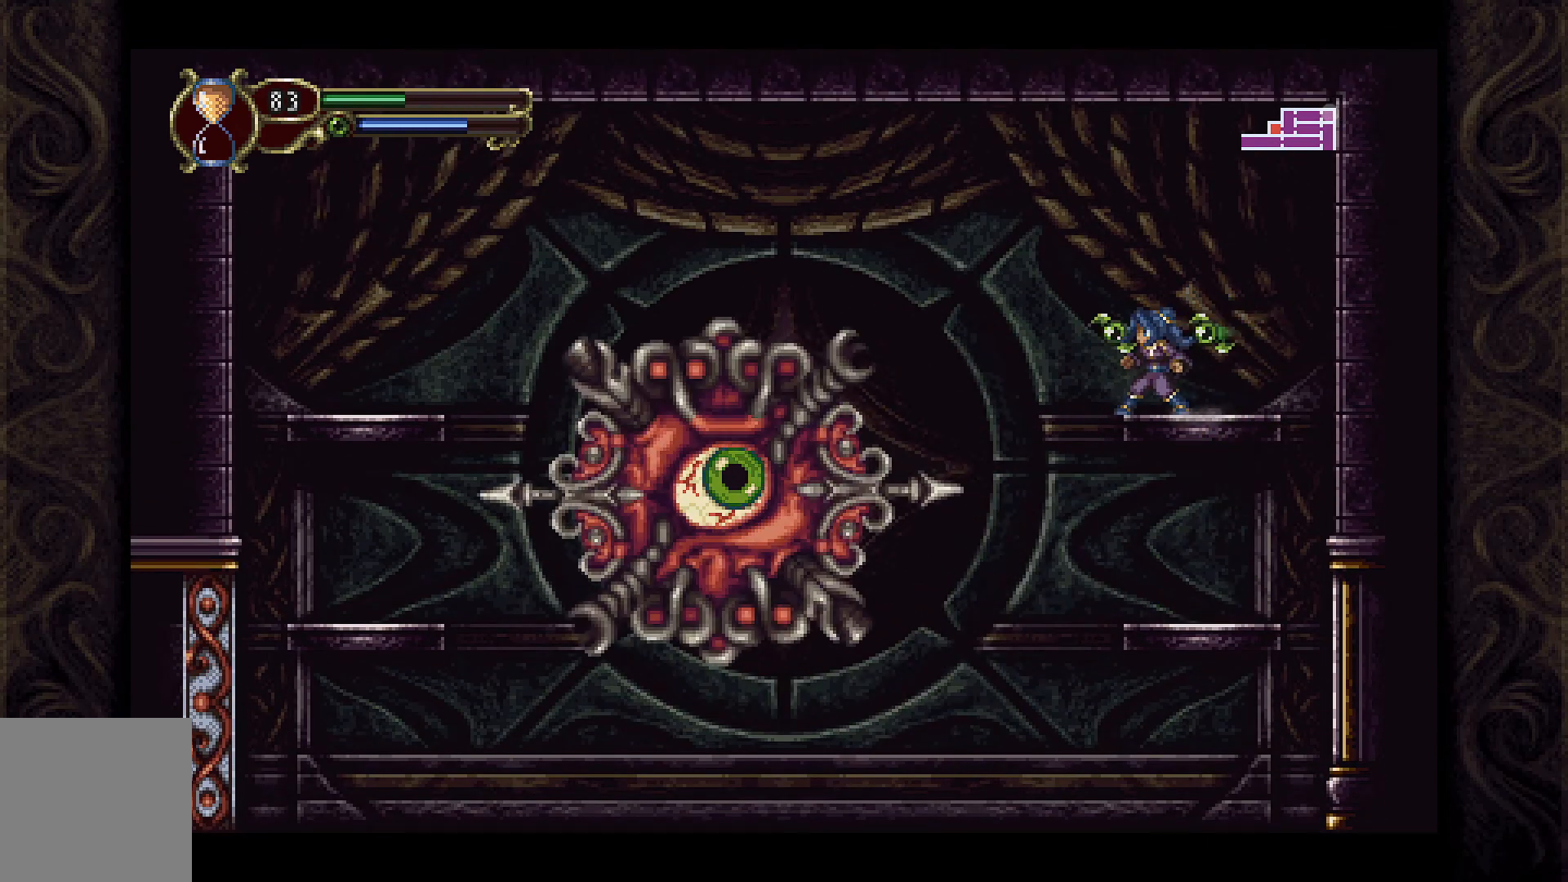
{"buttons": [], "left_stick": "center", "right_stick": "center", "events": []}
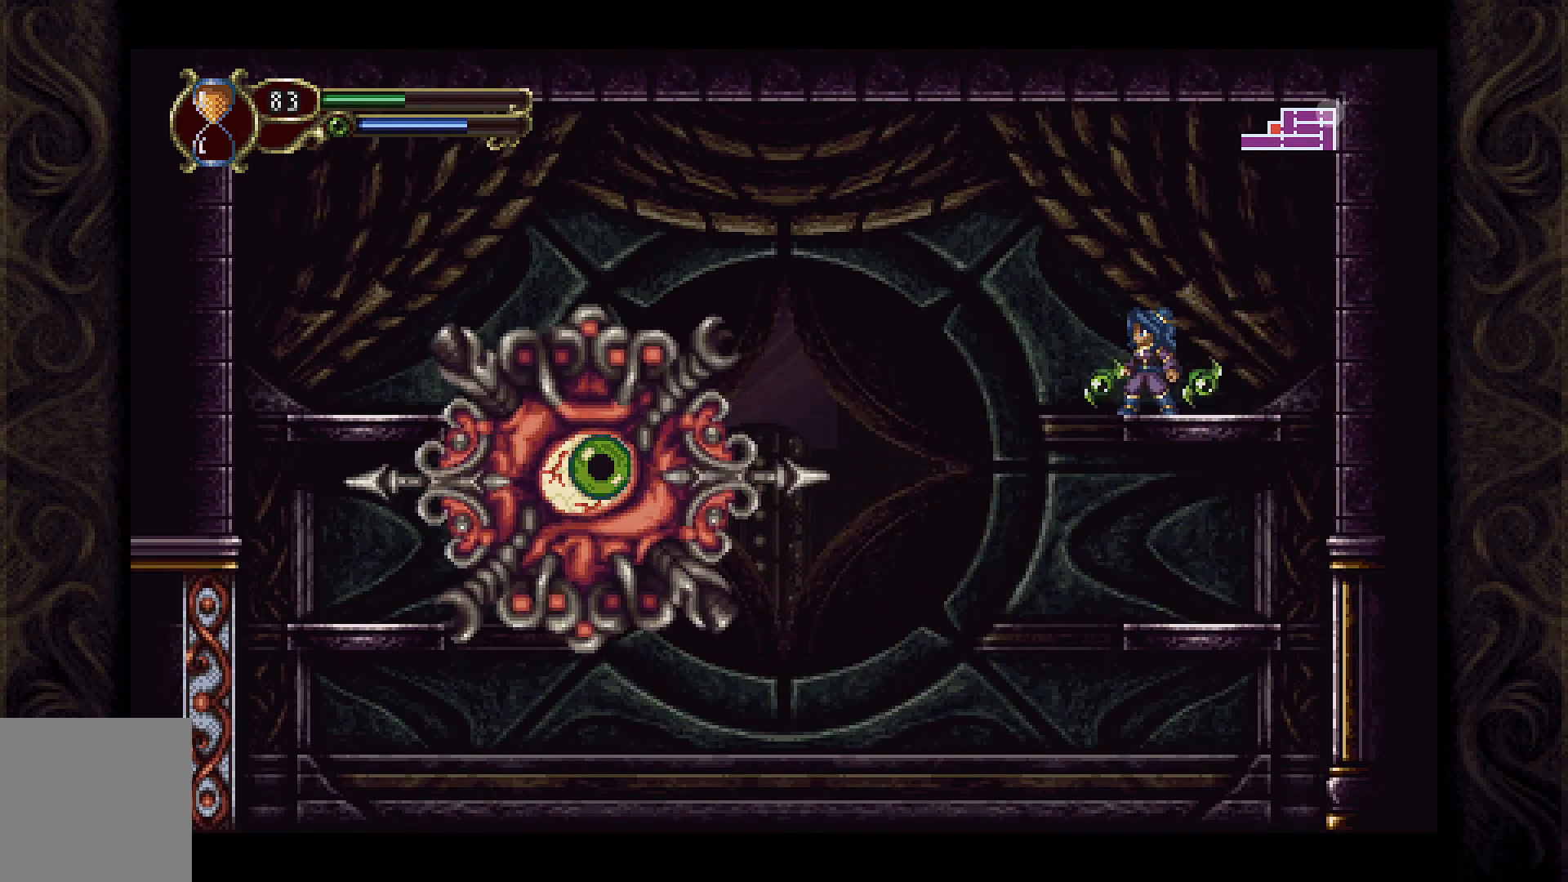
{"buttons": ["DPAD_LEFT"], "left_stick": "center", "right_stick": "center", "events": [[300, "DPAD_RIGHT", "down"], [433, "DPAD_RIGHT", "up"], [500, "DPAD_LEFT", "down"]]}
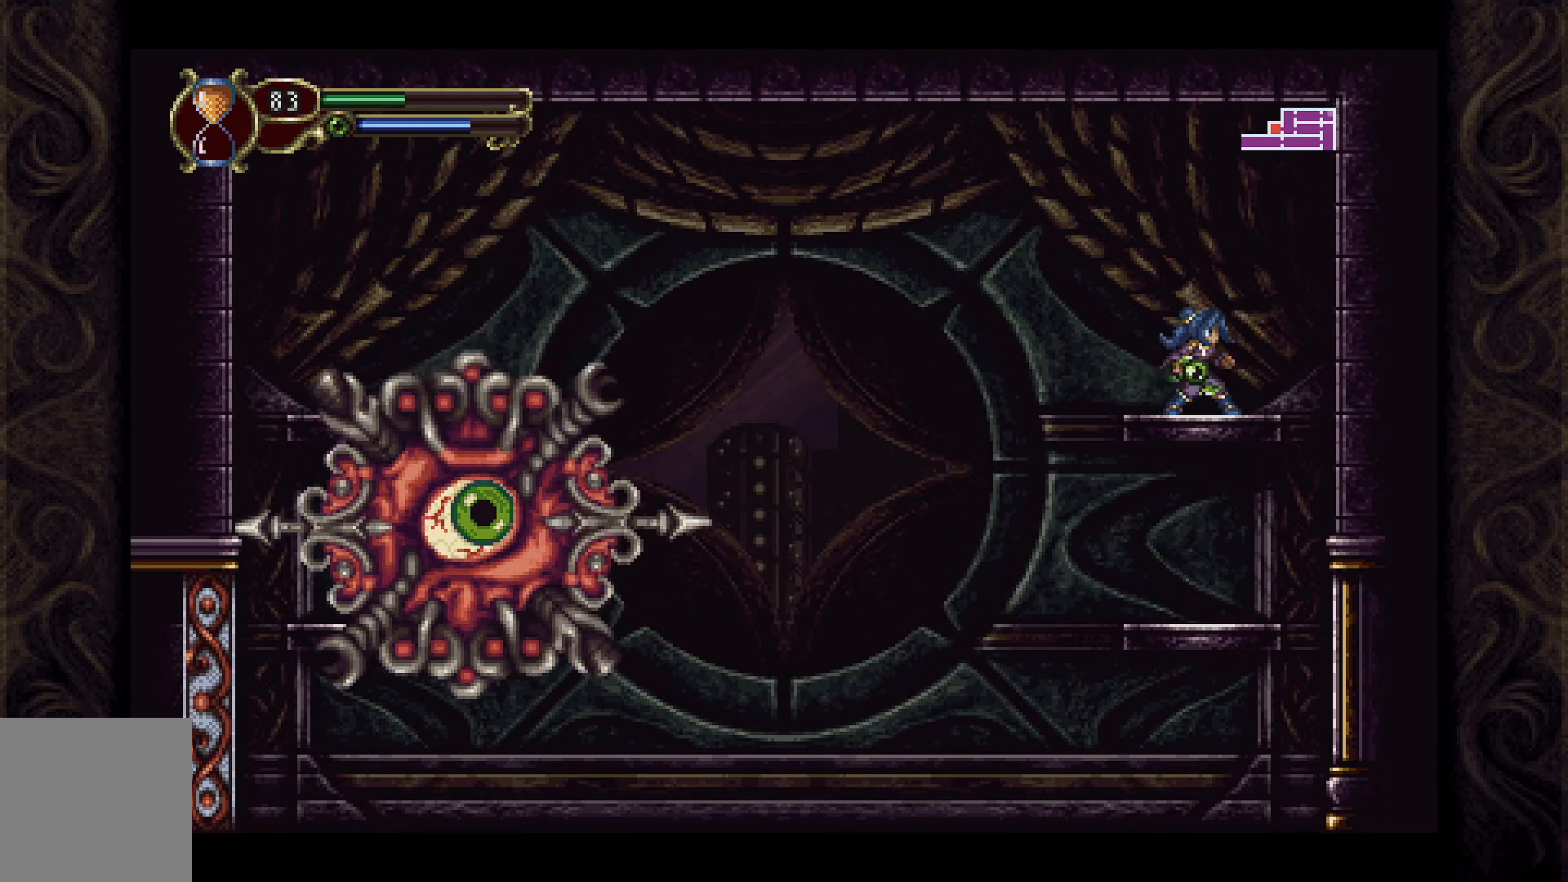
{"buttons": [], "left_stick": "center", "right_stick": "center", "events": [[167, "DPAD_LEFT", "up"]]}
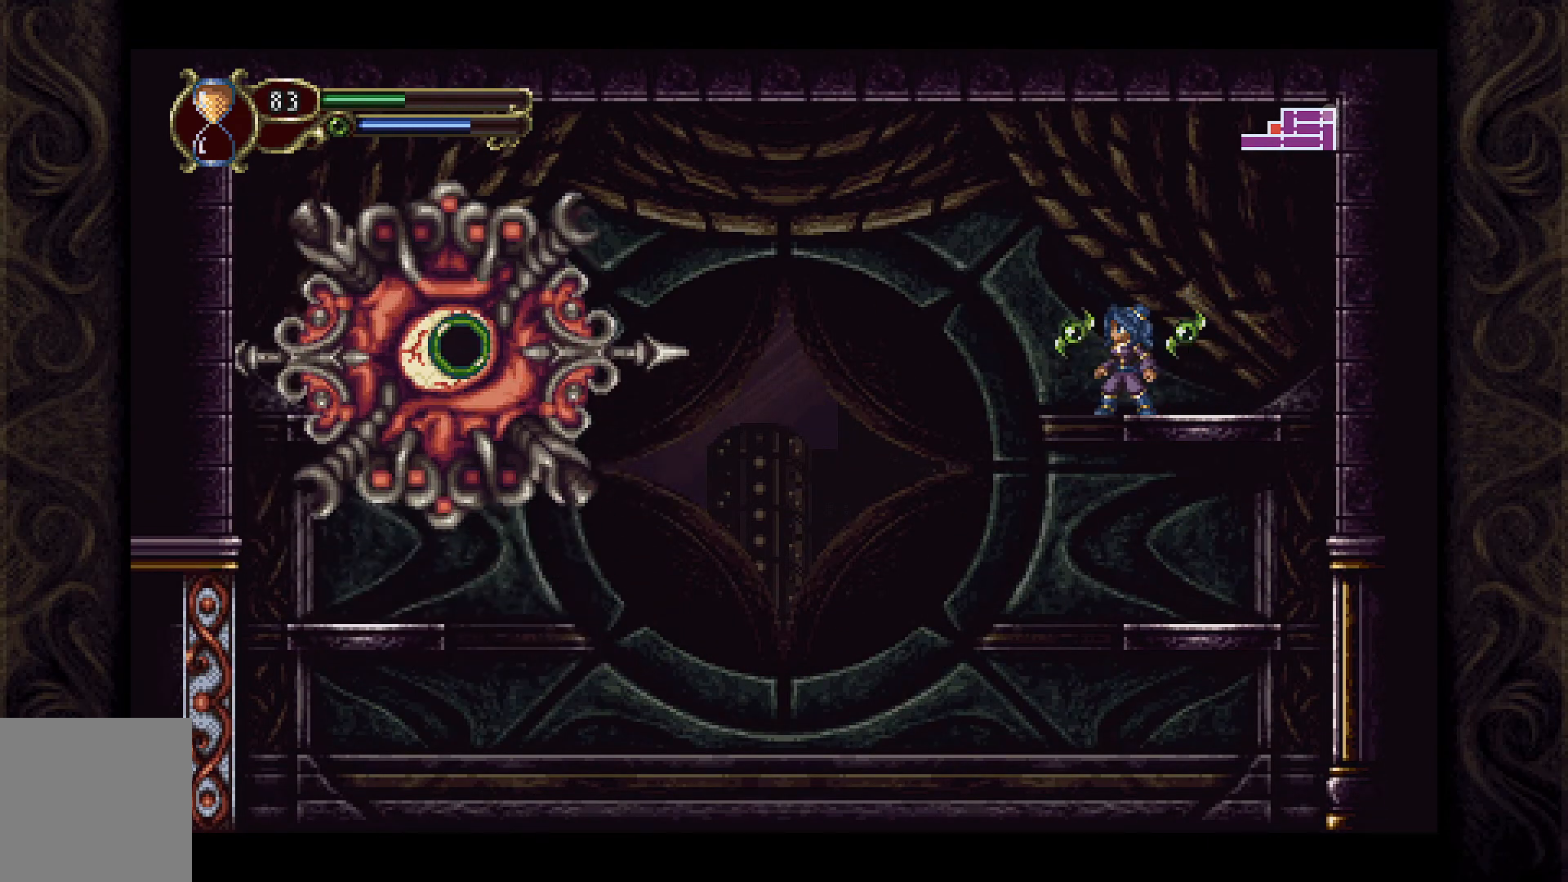
{"buttons": [], "left_stick": "center", "right_stick": "center", "events": [[467, "DPAD_RIGHT", "down"], [500, "DPAD_RIGHT", "up"]]}
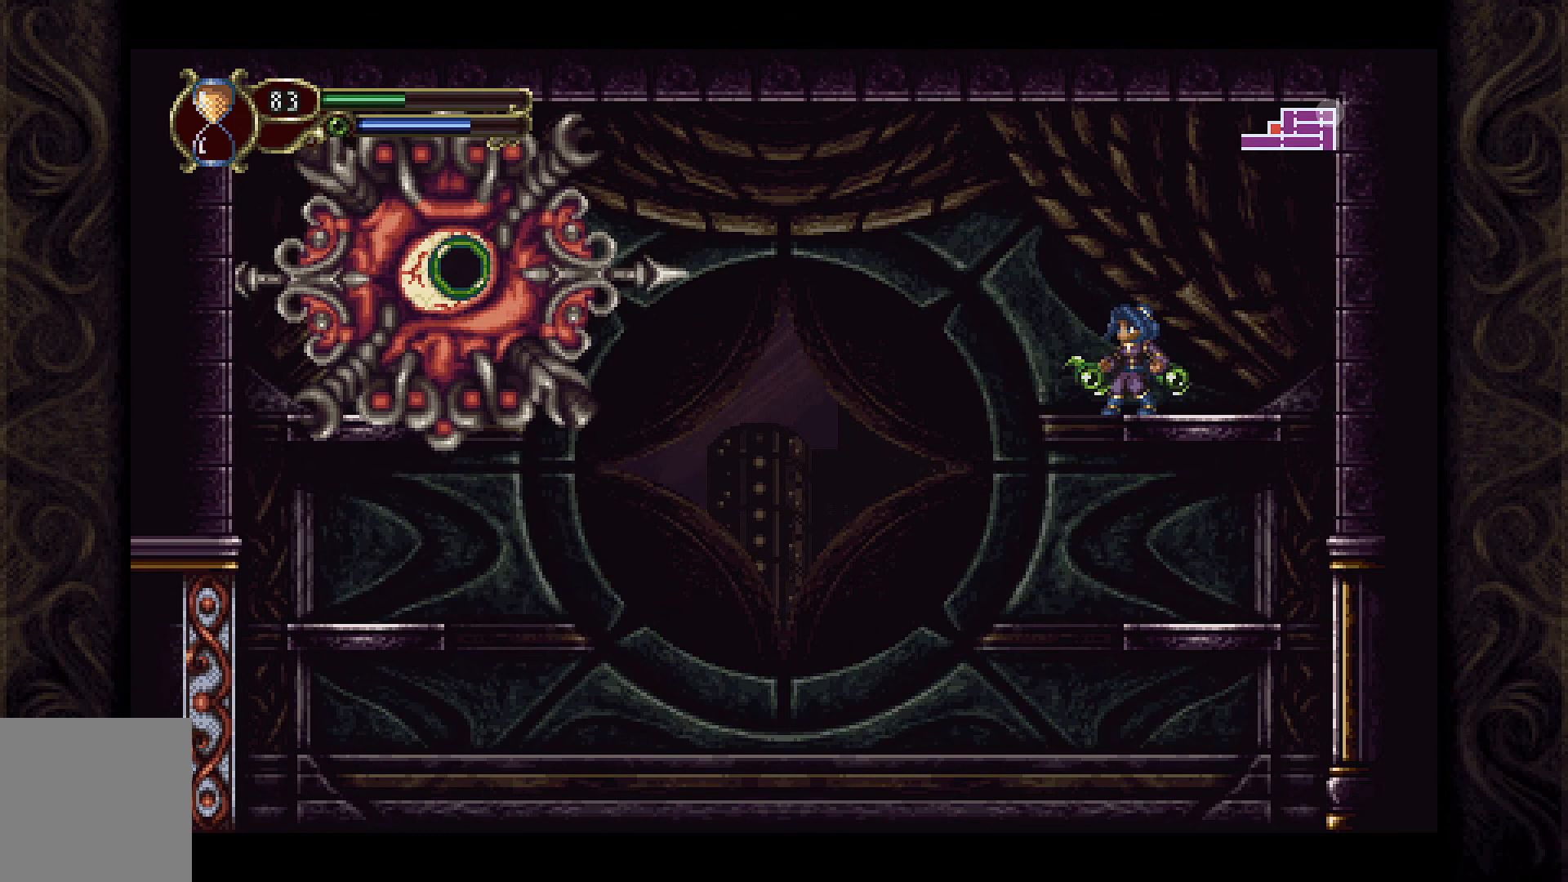
{"buttons": ["DPAD_DOWN"], "left_stick": "center", "right_stick": "center", "events": [[400, "DPAD_DOWN", "down"]]}